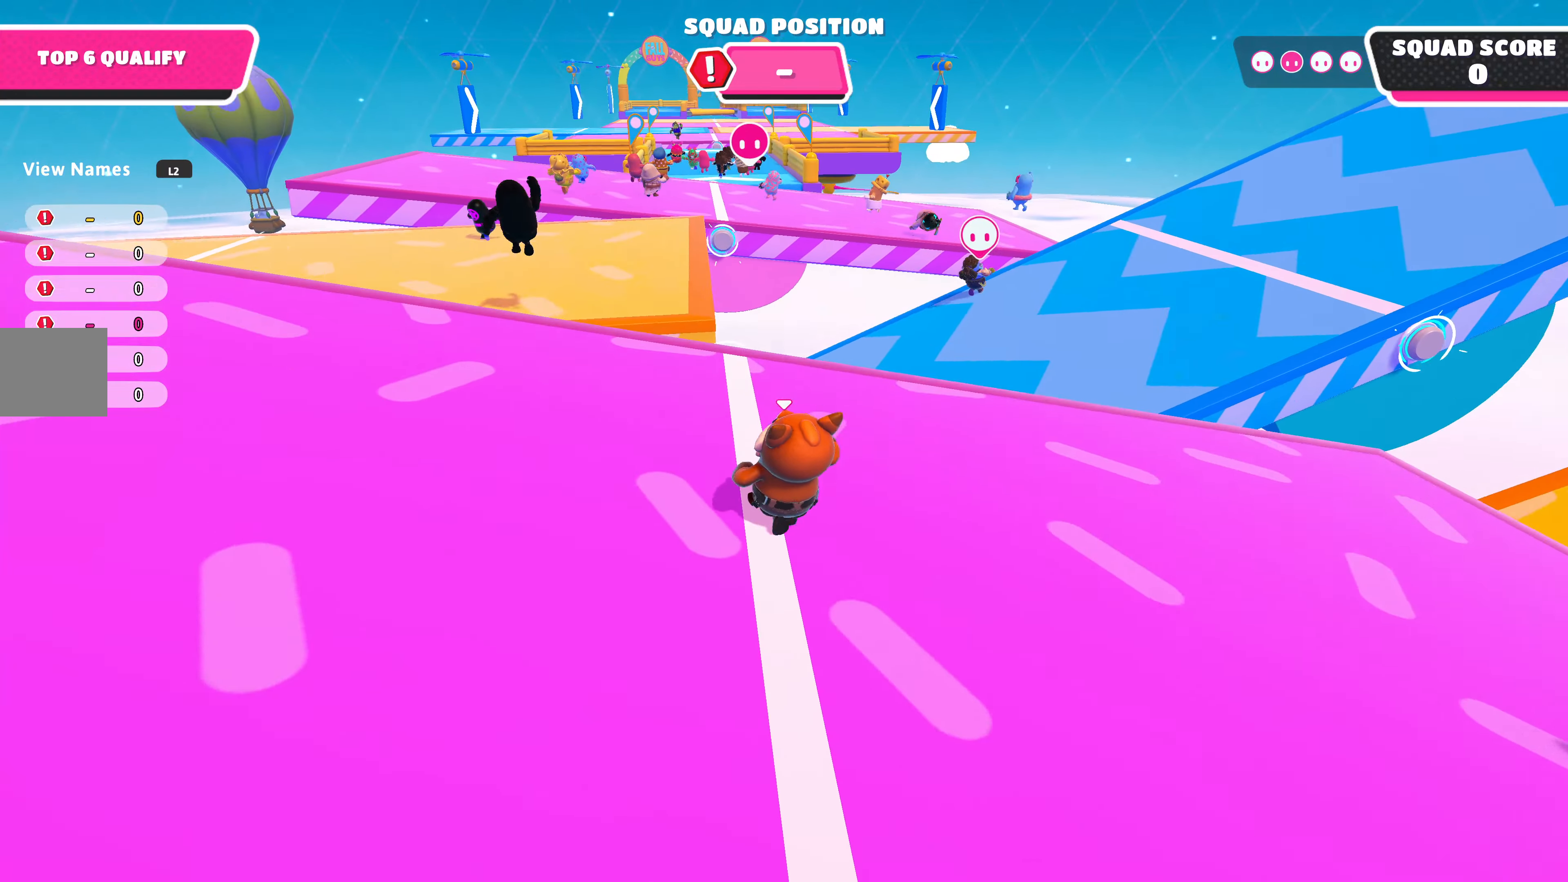
Gameplay with a controller (PlayStation layout); each line is a JSON object with the inputs held at the frame after it. "events" lists button and stick changes between this image and that frame as [ms after this image, input, new state], when the widget could be followed in between.
{"buttons": [], "left_stick": "up-left", "right_stick": "center", "events": []}
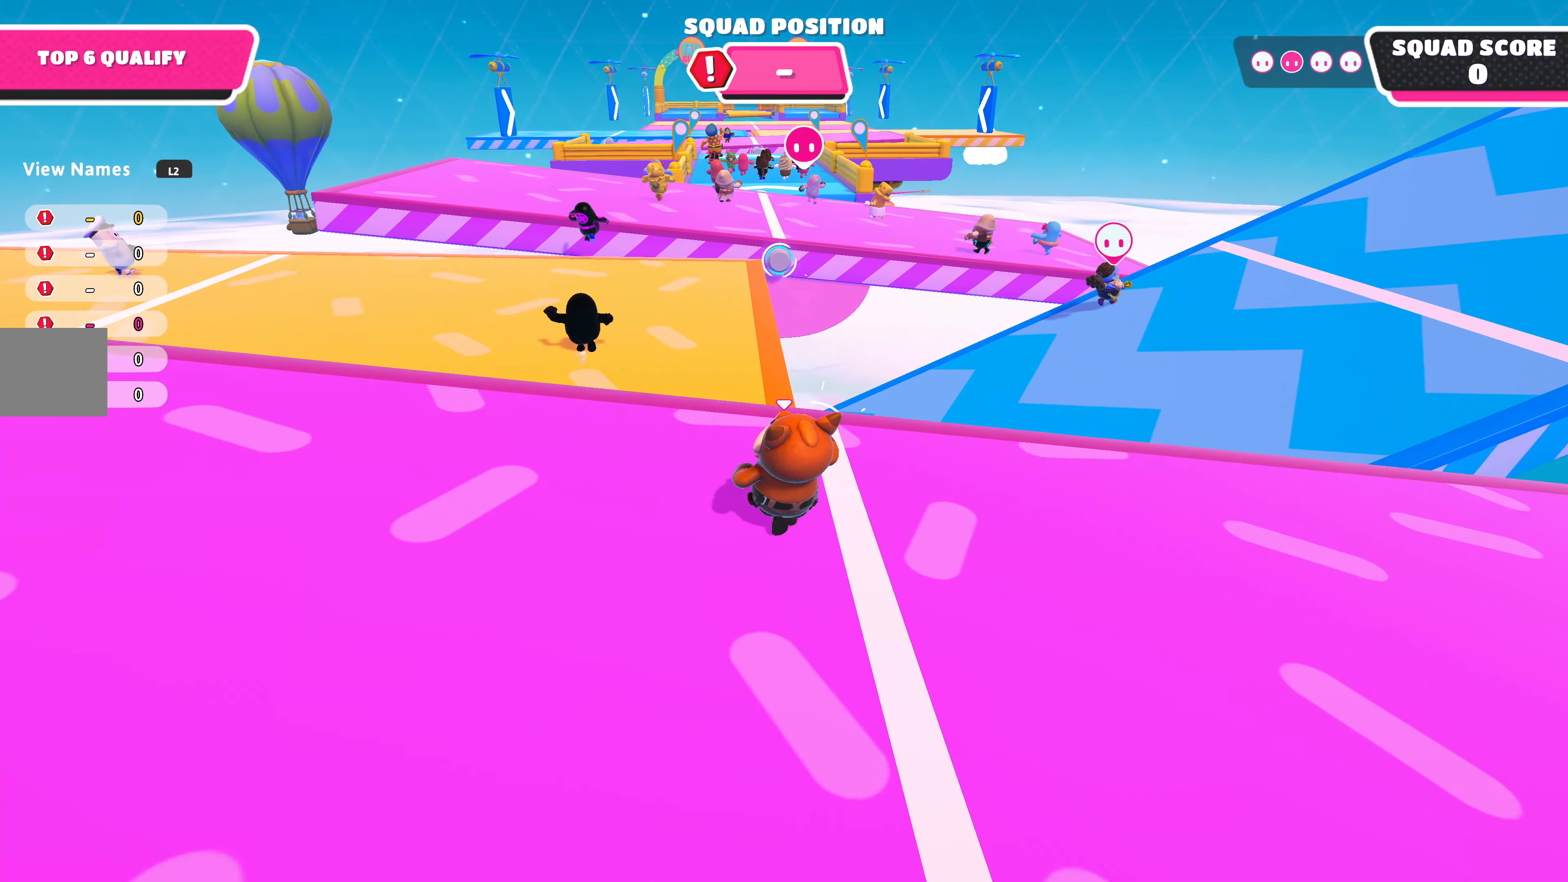
{"buttons": [], "left_stick": "up-left", "right_stick": "center", "events": []}
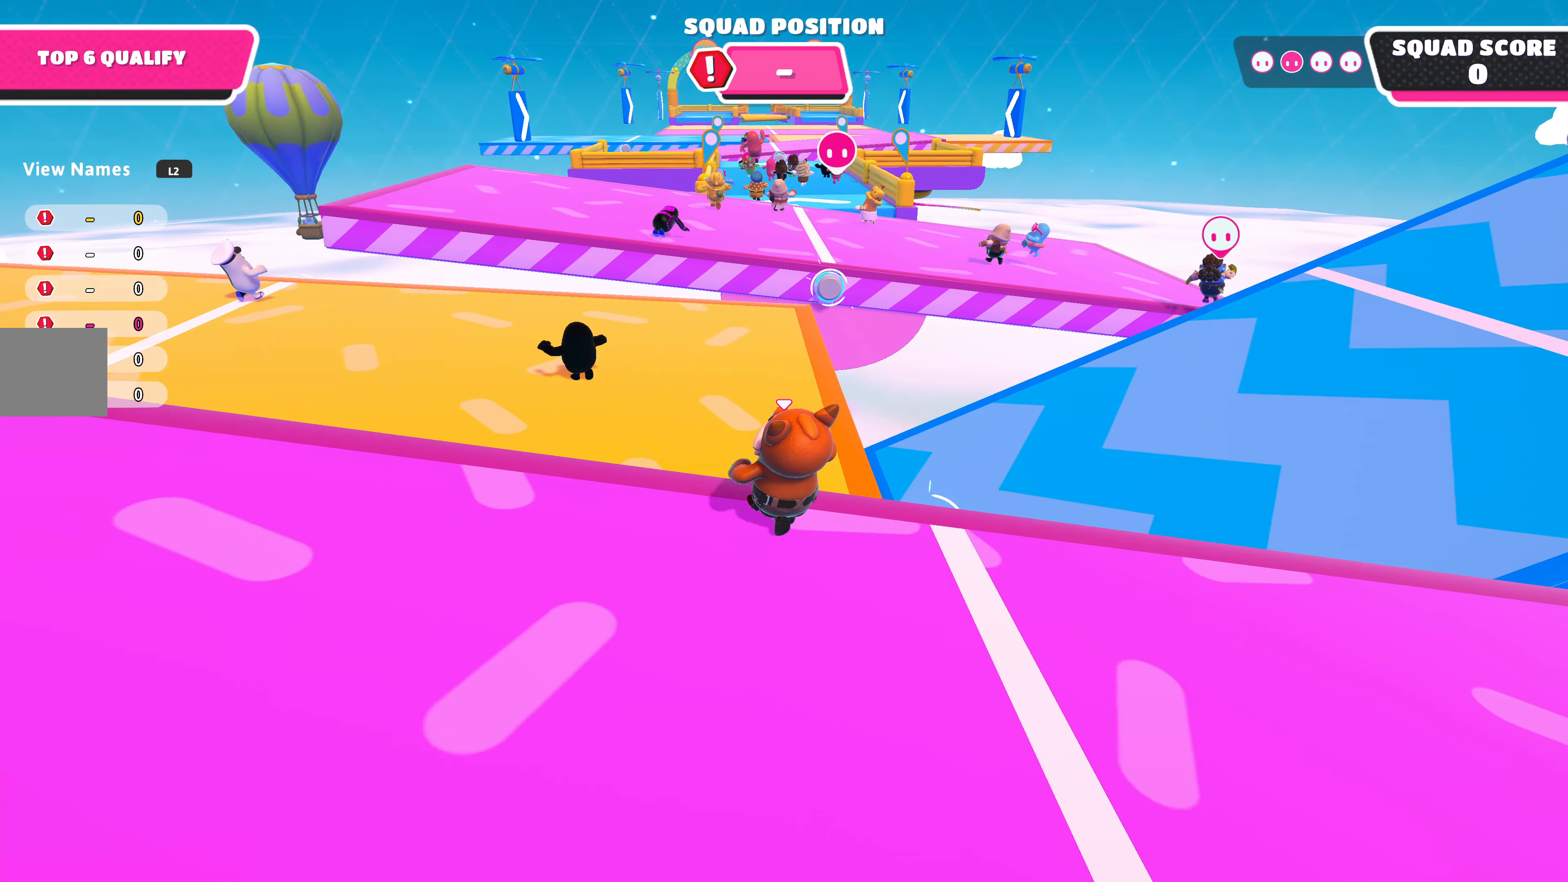
{"buttons": [], "left_stick": "up", "right_stick": "center", "events": [[467, "left_stick", "up"]]}
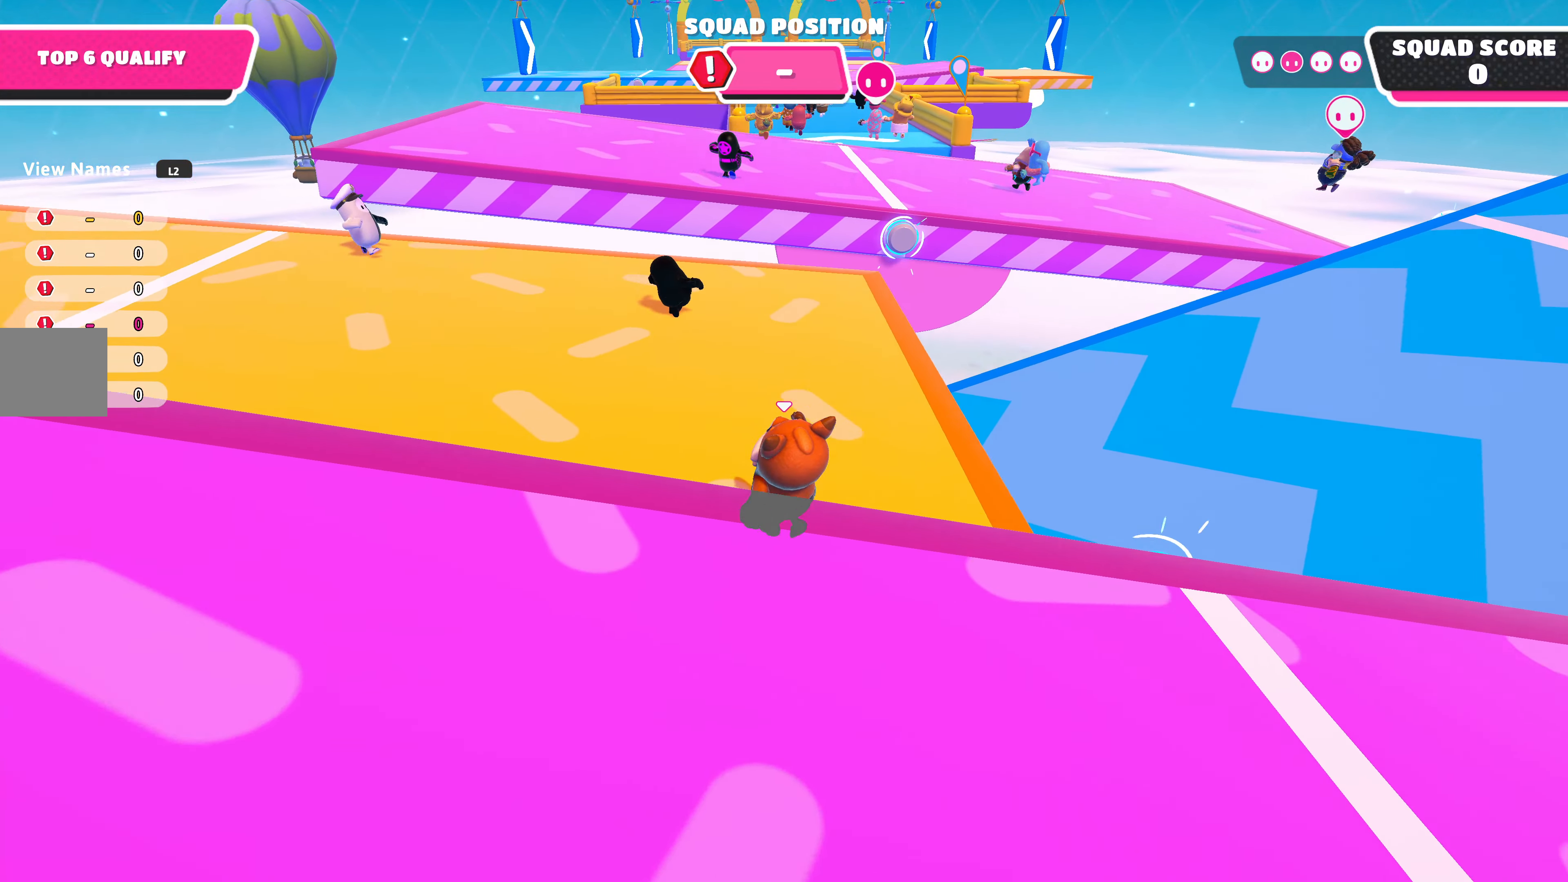
{"buttons": [], "left_stick": "up-right", "right_stick": "center", "events": [[433, "left_stick", "up-right"]]}
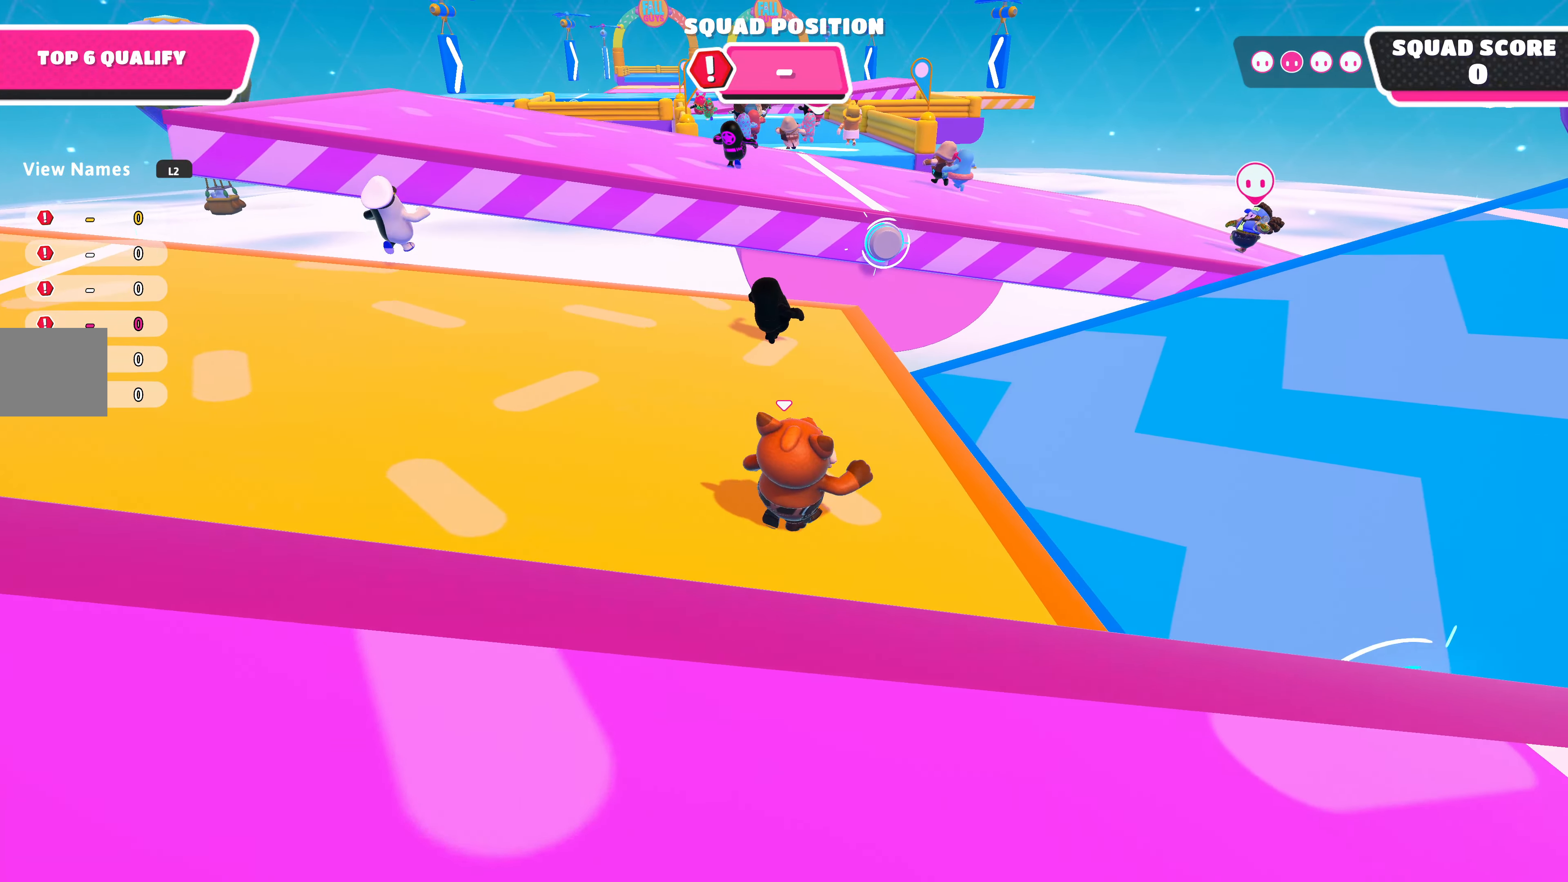
{"buttons": ["CROSS"], "left_stick": "up-right", "right_stick": "center", "events": [[400, "CROSS", "down"]]}
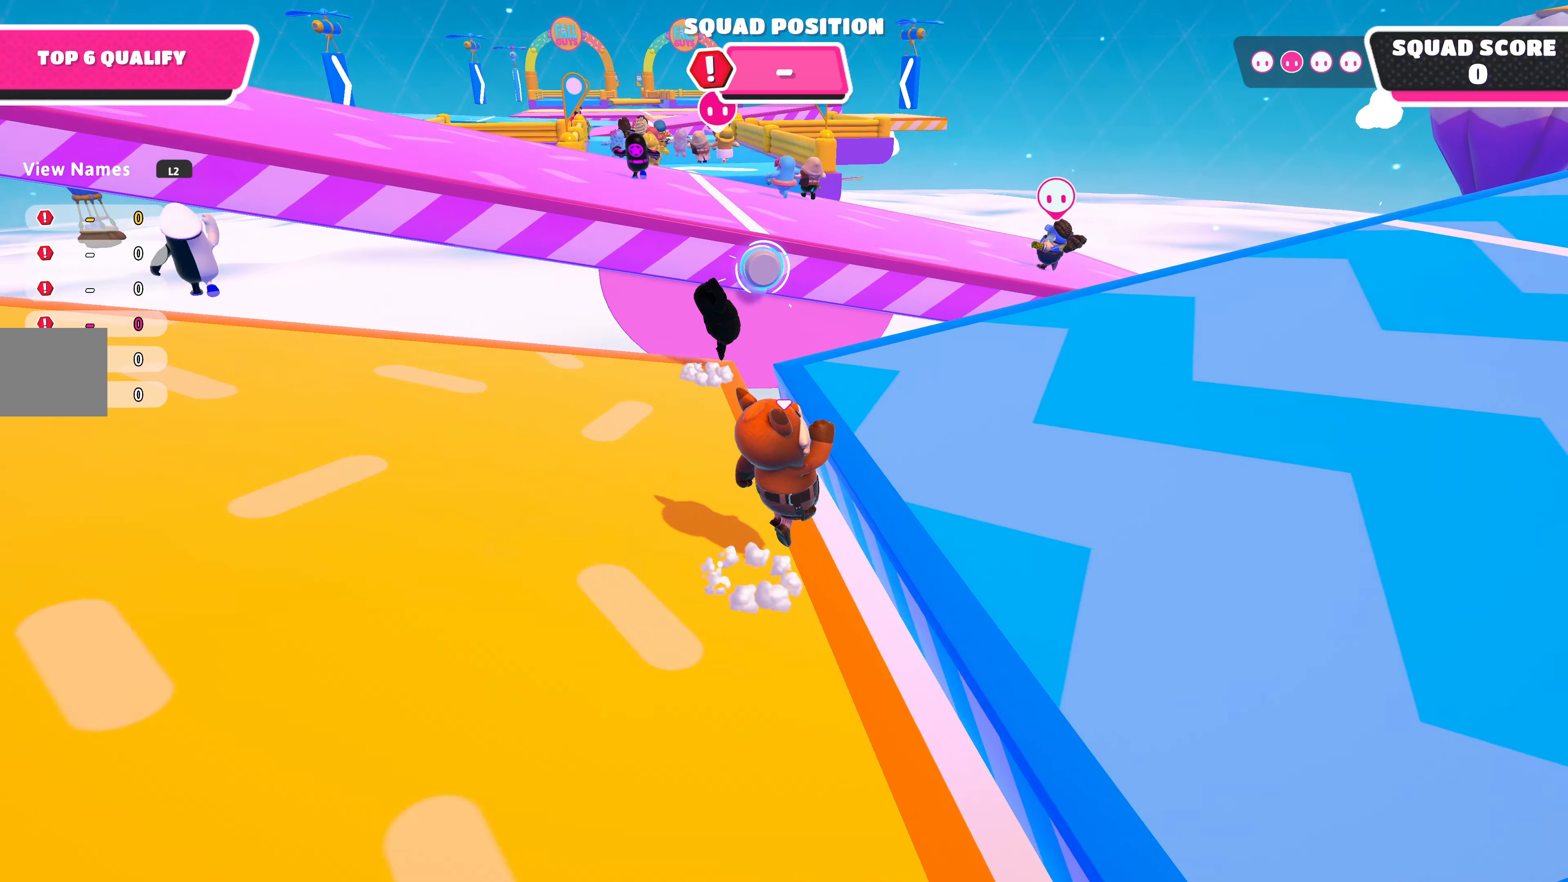
{"buttons": [], "left_stick": "up-right", "right_stick": "center", "events": [[67, "CROSS", "up"]]}
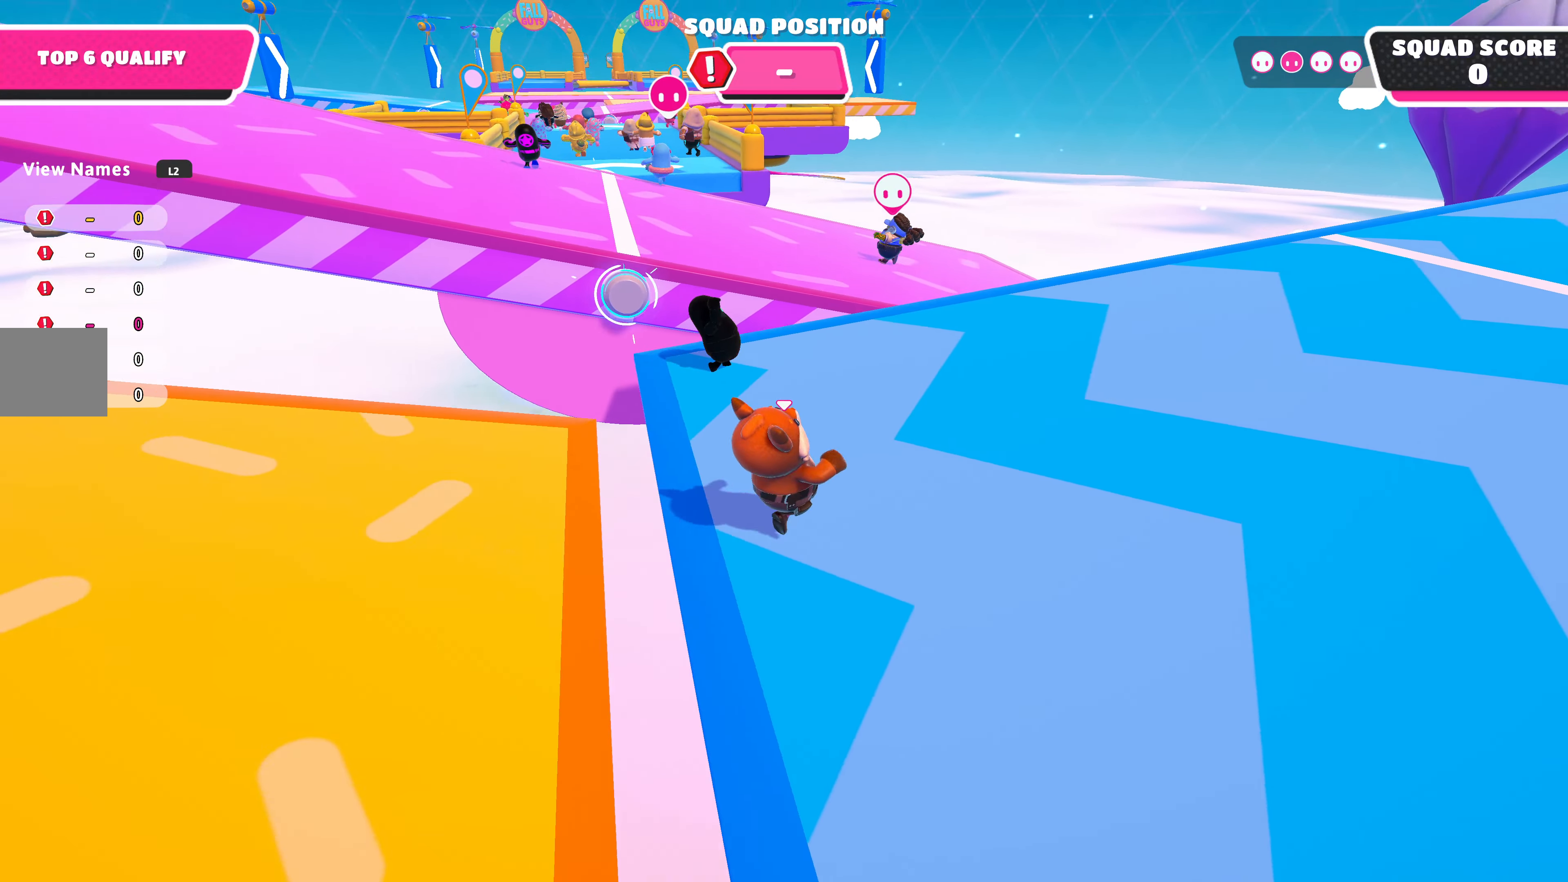
{"buttons": [], "left_stick": "up", "right_stick": "center", "events": [[200, "left_stick", "up"]]}
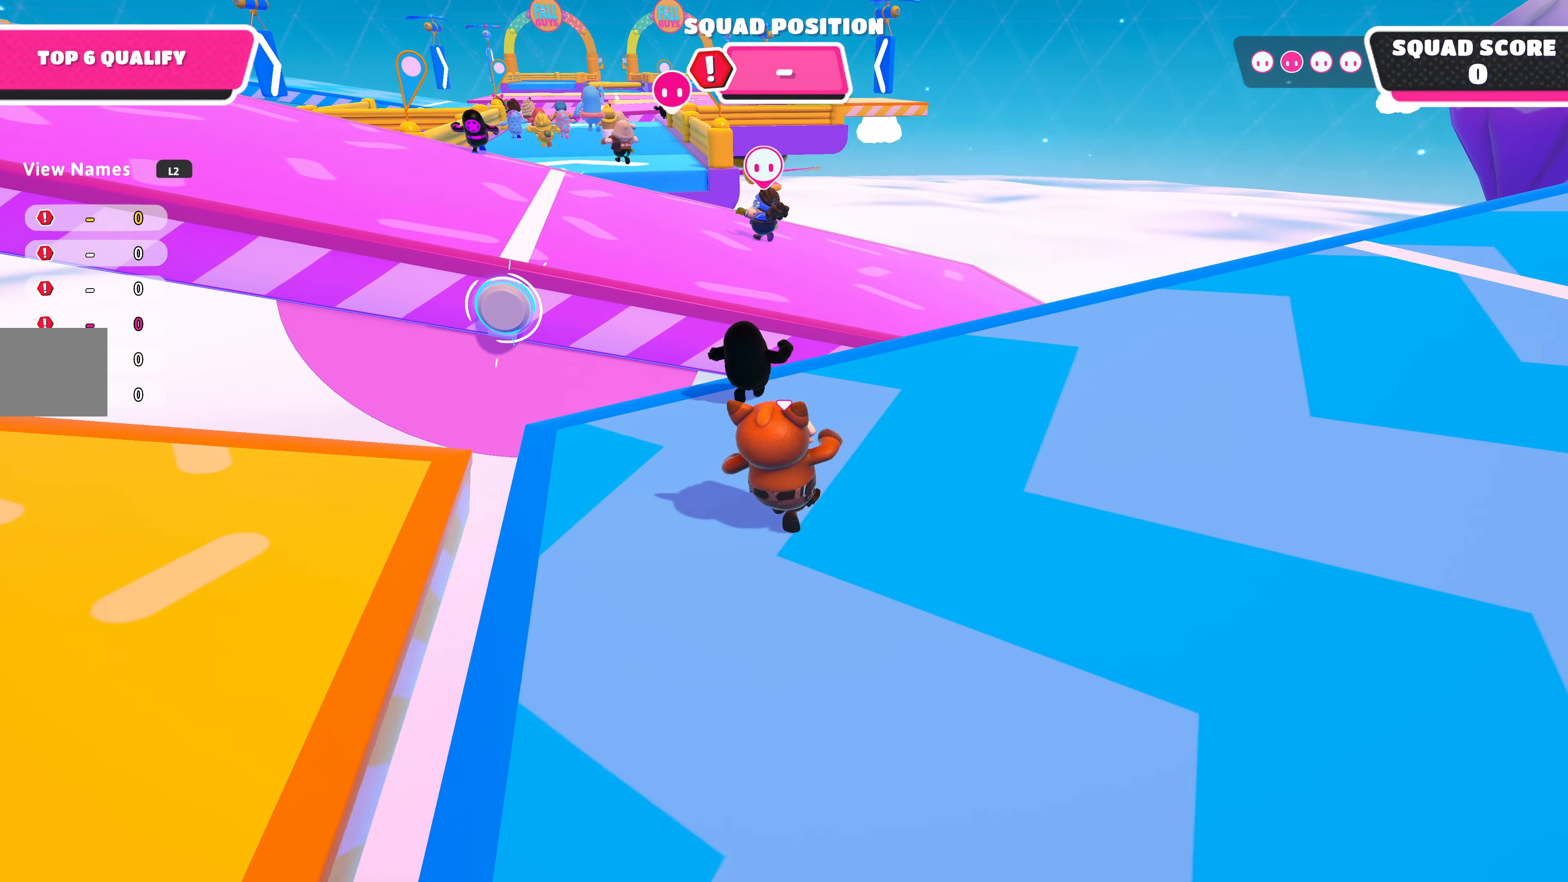
{"buttons": [], "left_stick": "up", "right_stick": "center", "events": [[33, "left_stick", "up-right"], [367, "left_stick", "up"]]}
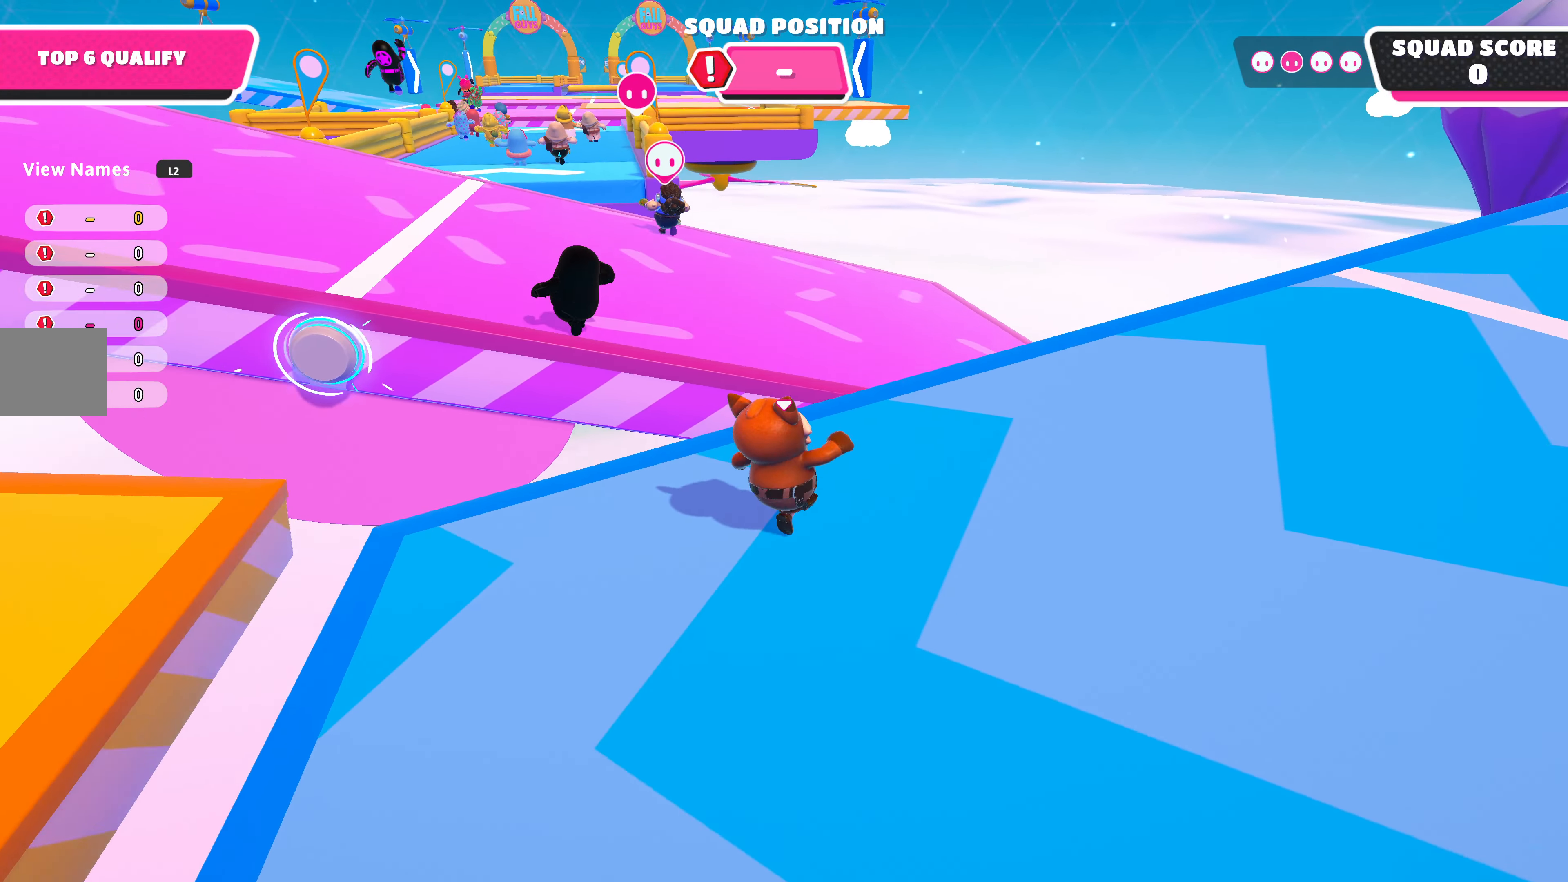
{"buttons": [], "left_stick": "up-left", "right_stick": "center", "events": [[167, "left_stick", "up-left"], [233, "CROSS", "down"], [400, "CROSS", "up"]]}
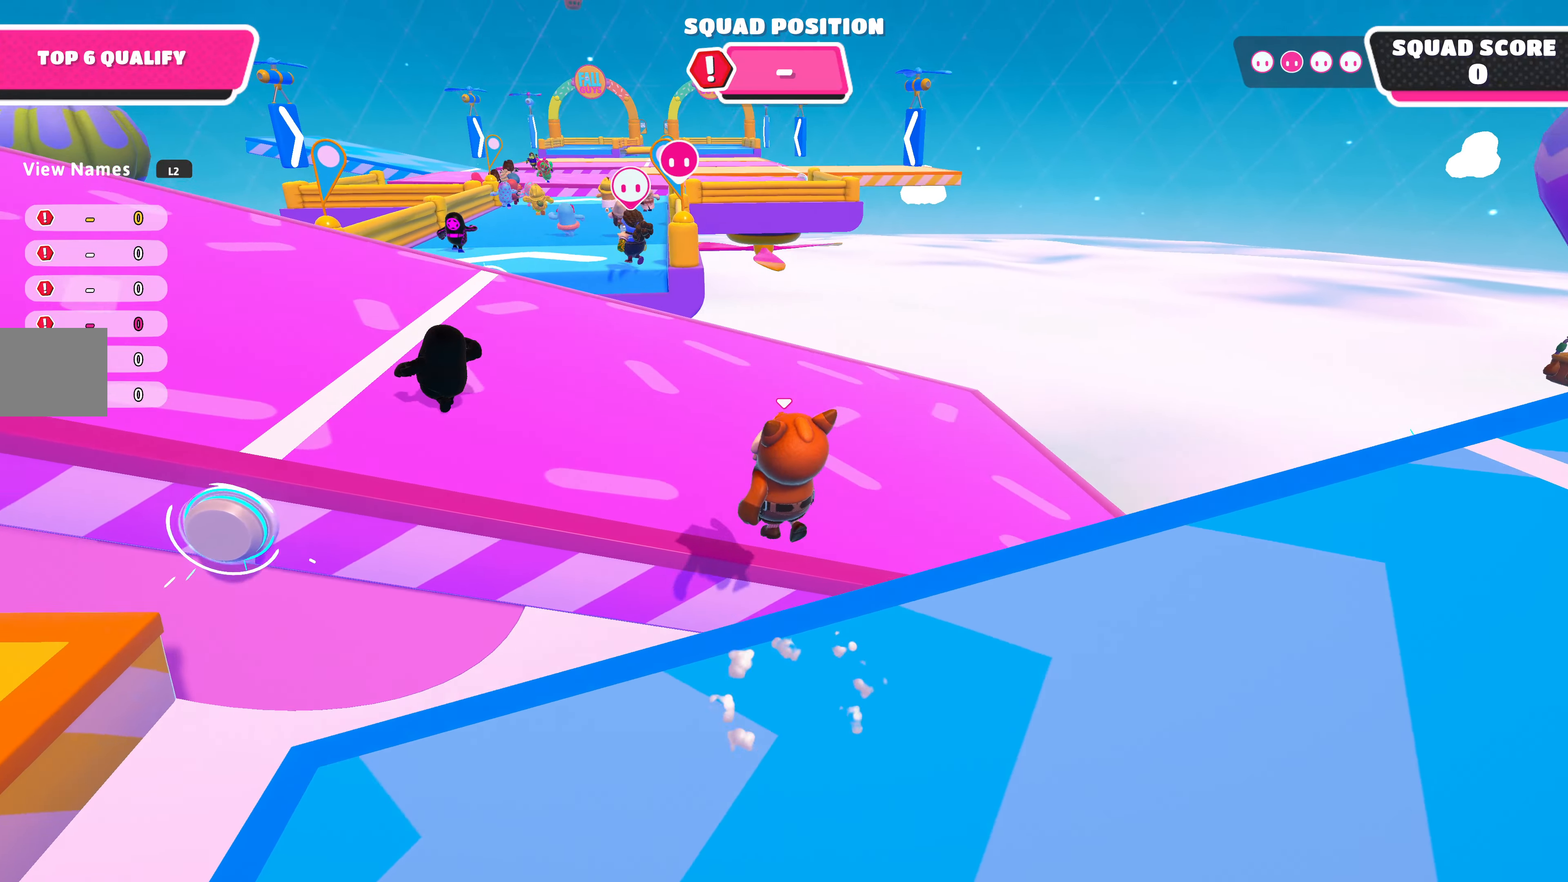
{"buttons": [], "left_stick": "up-left", "right_stick": "center", "events": [[100, "right_stick", "down-left"], [300, "right_stick", "center"]]}
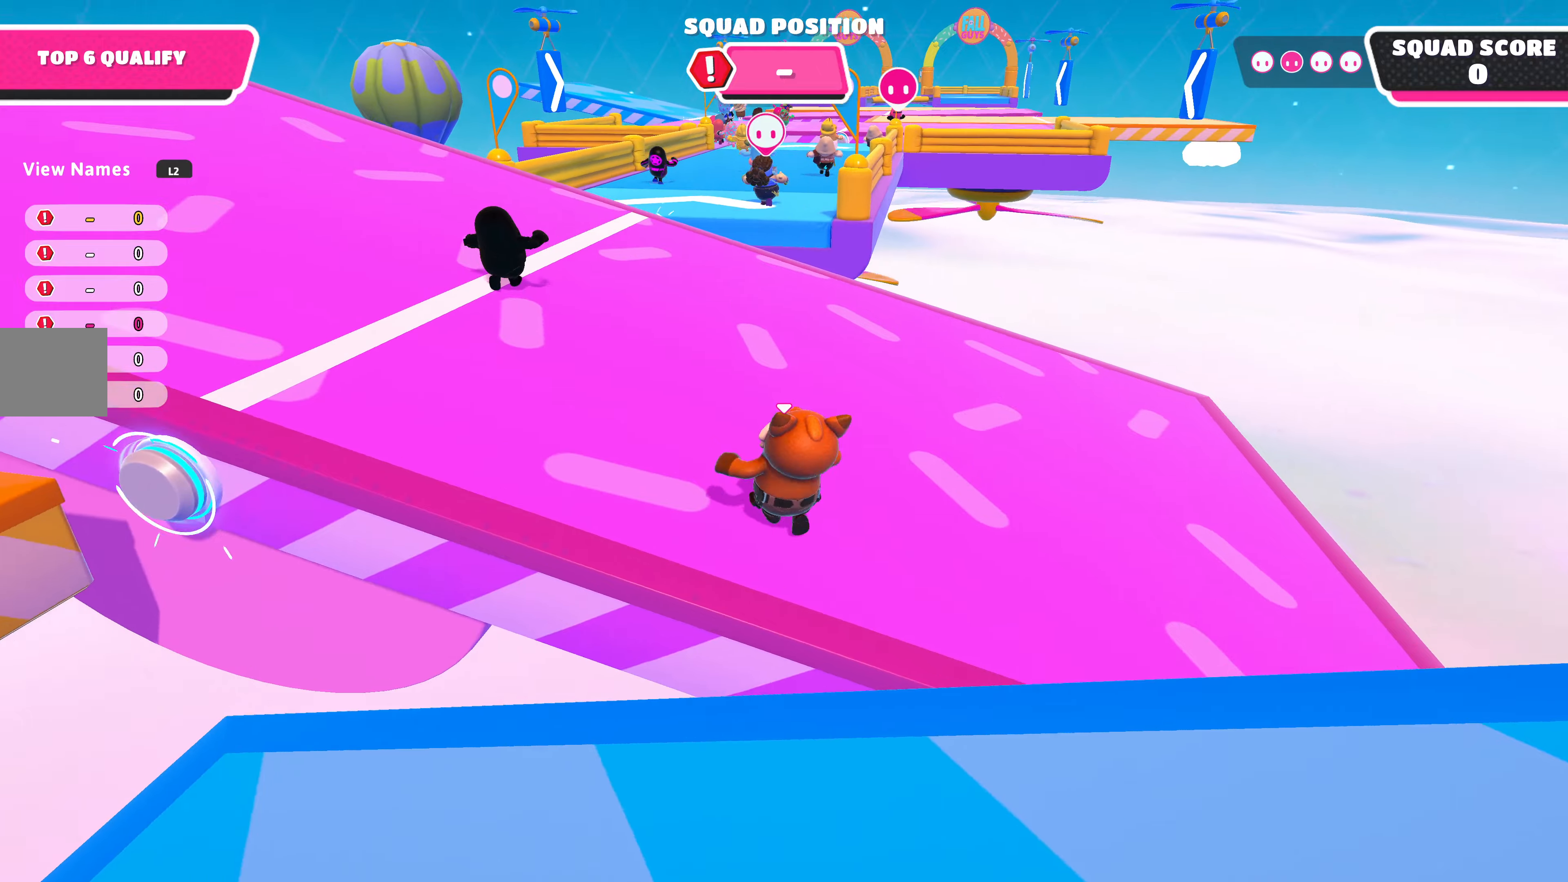
{"buttons": [], "left_stick": "up-left", "right_stick": "center", "events": []}
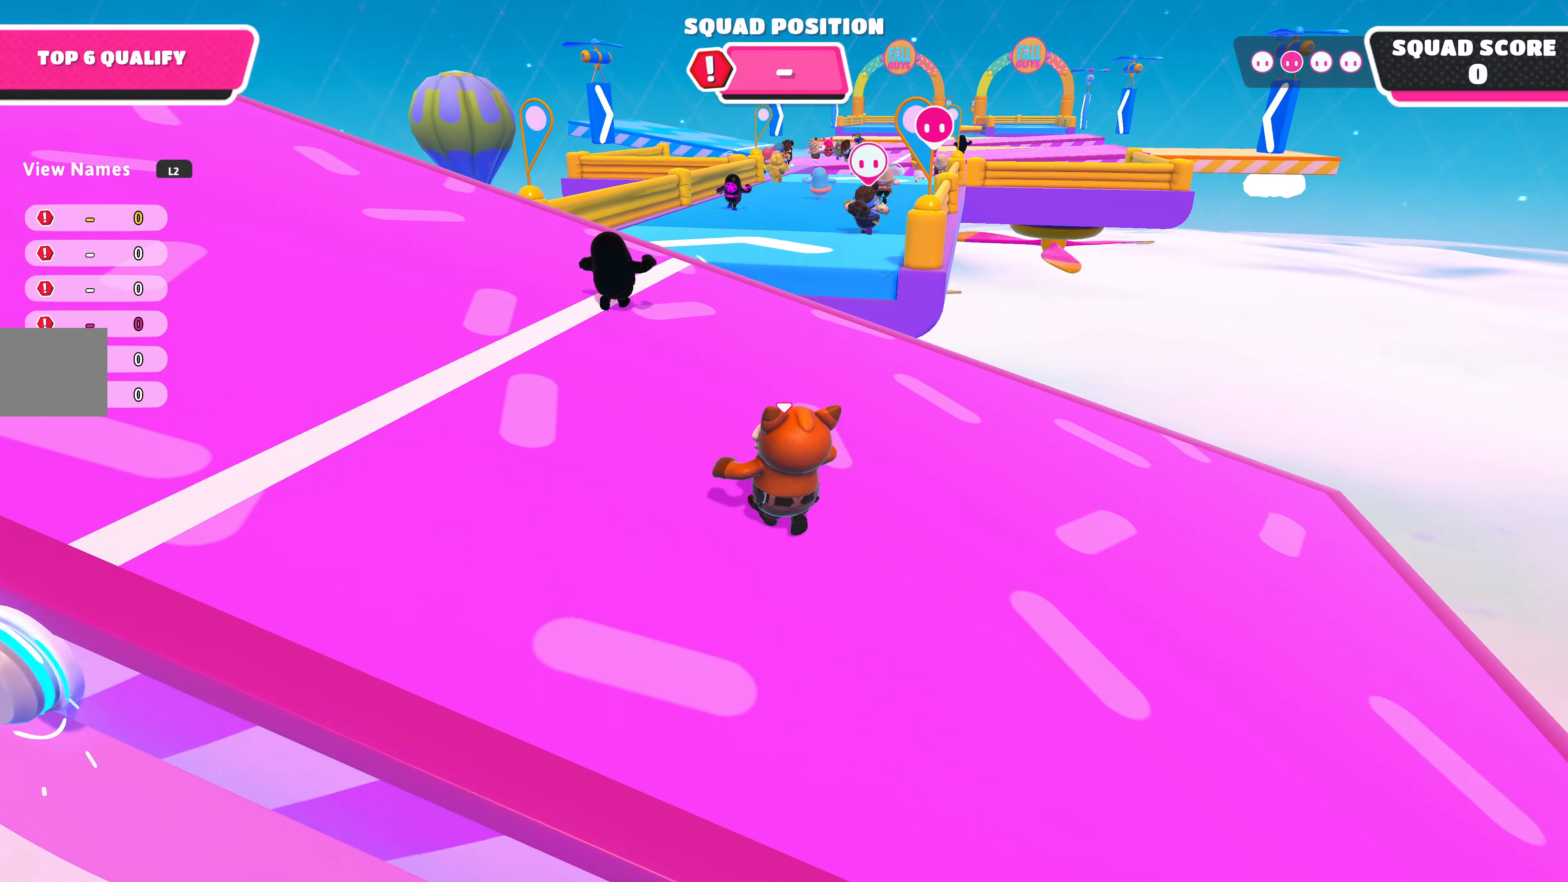
{"buttons": [], "left_stick": "up", "right_stick": "center", "events": [[33, "left_stick", "up"]]}
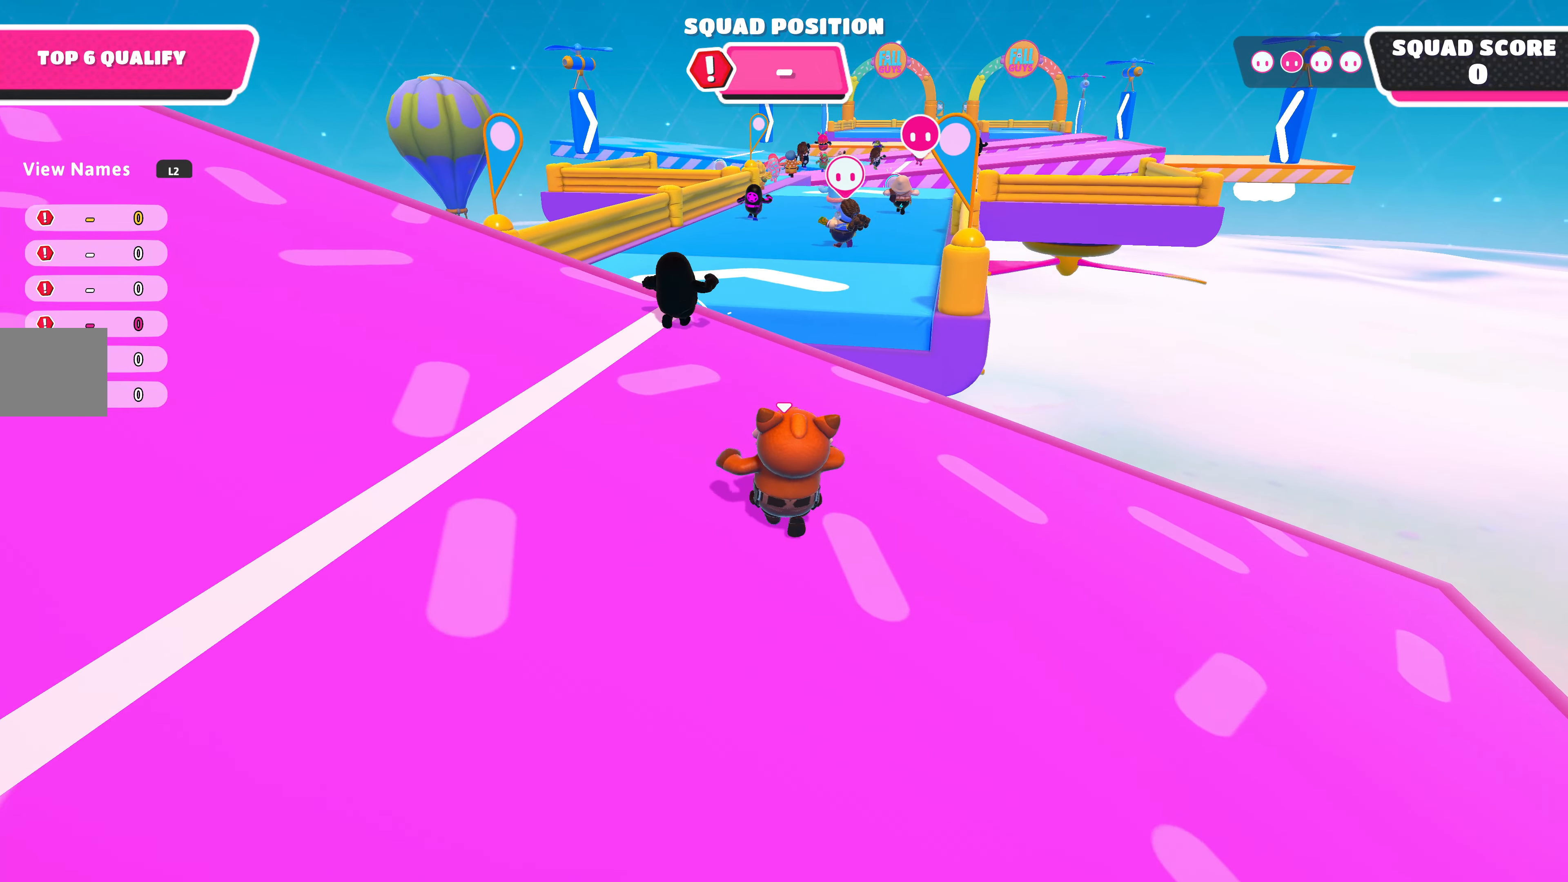
{"buttons": [], "left_stick": "up", "right_stick": "center", "events": []}
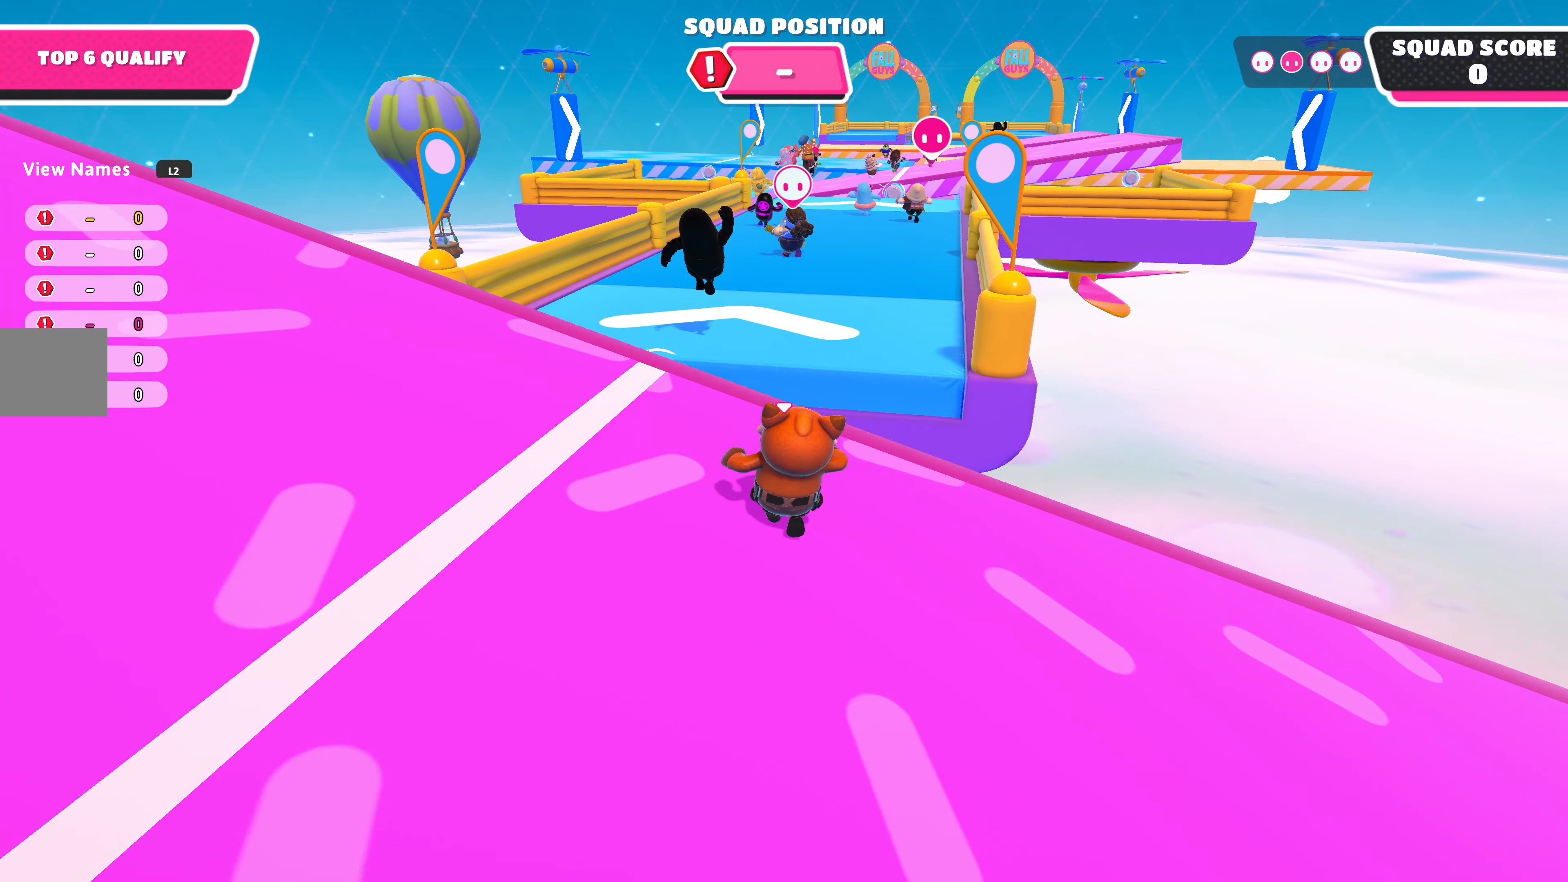
{"buttons": [], "left_stick": "up", "right_stick": "center", "events": [[166, "CROSS", "down"], [333, "CROSS", "up"]]}
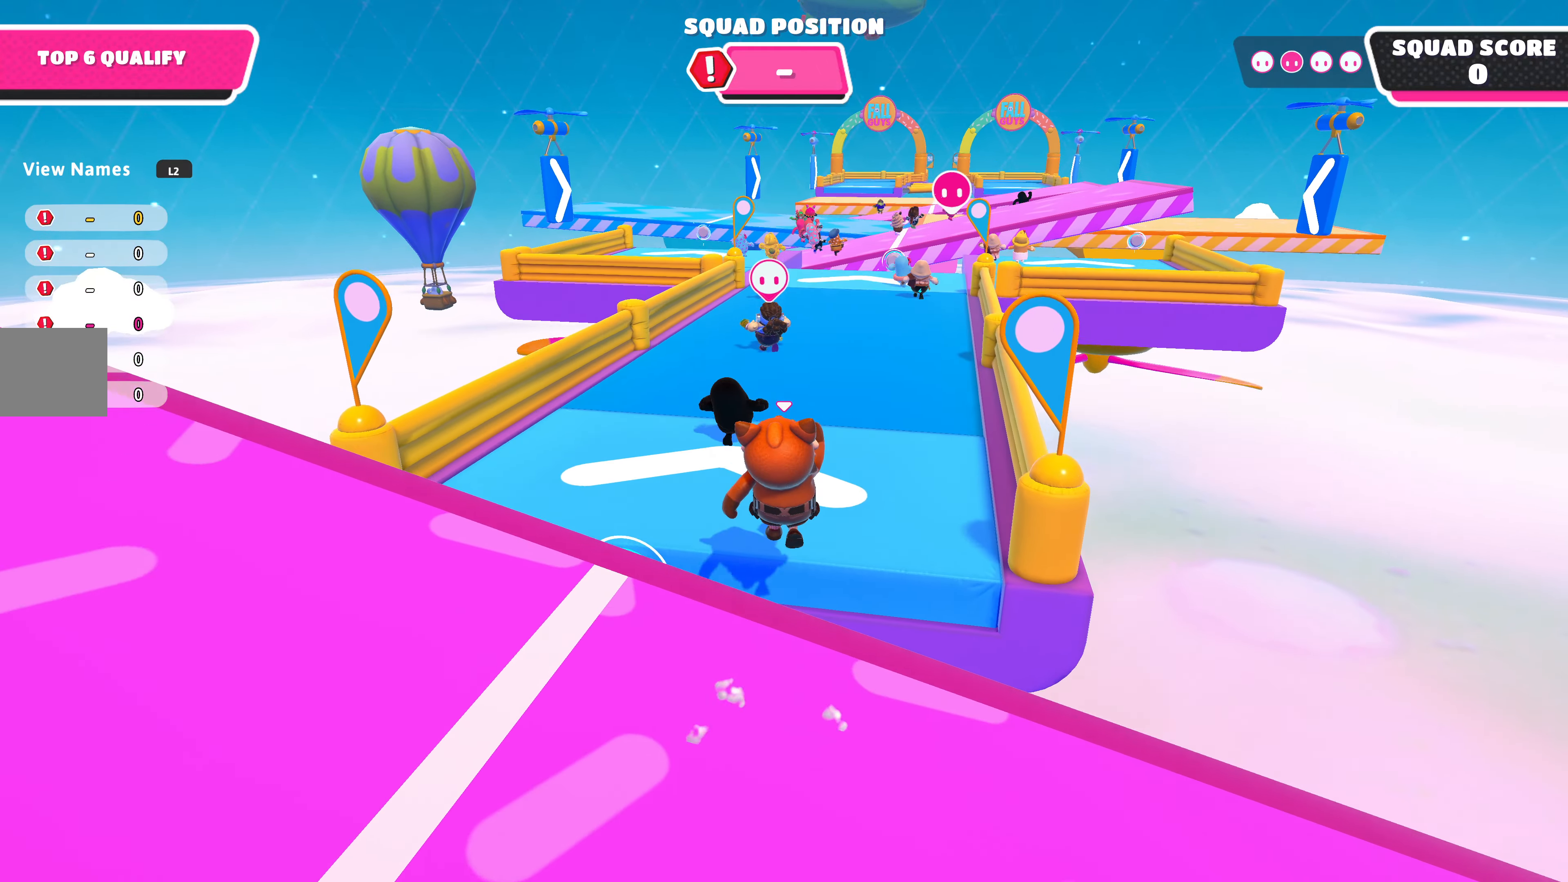
{"buttons": [], "left_stick": "up", "right_stick": "center", "events": [[333, "right_stick", "right"], [466, "right_stick", "center"]]}
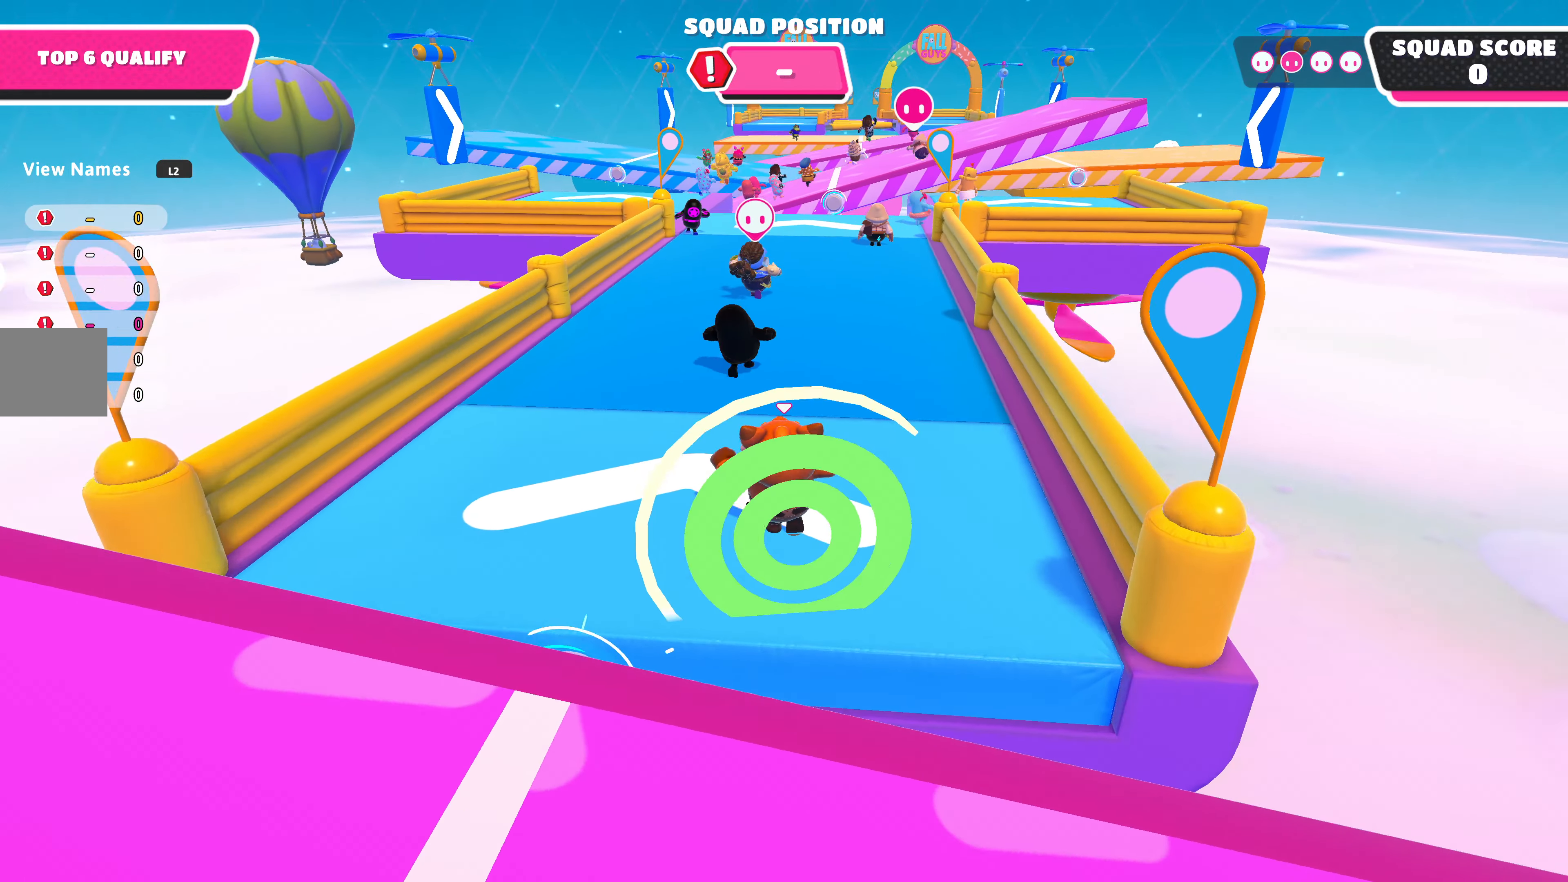
{"buttons": [], "left_stick": "up", "right_stick": "center", "events": []}
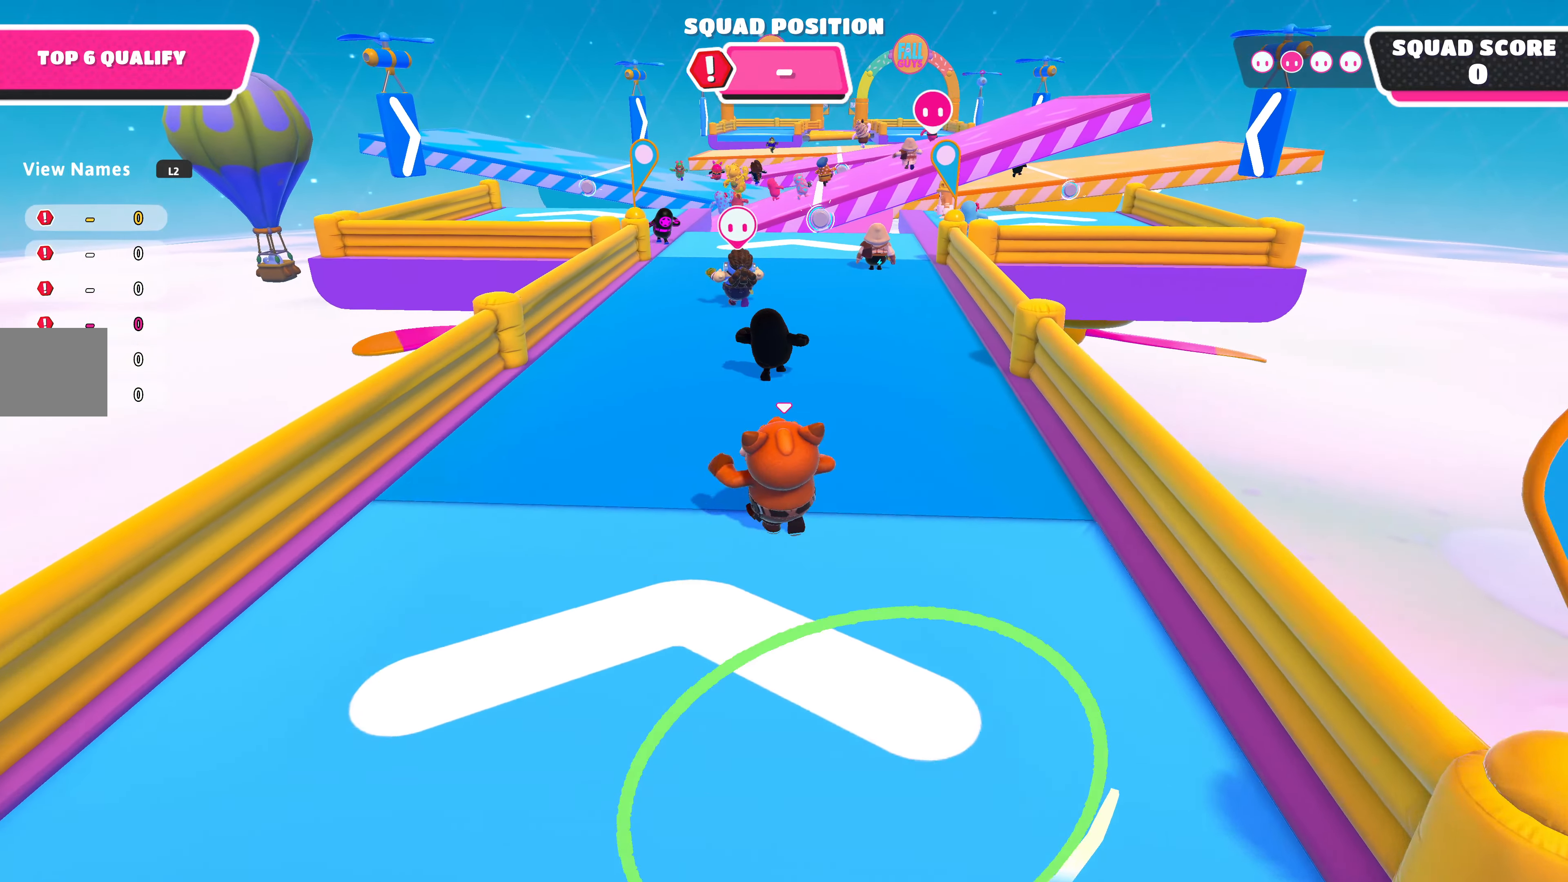
{"buttons": [], "left_stick": "up", "right_stick": "center", "events": []}
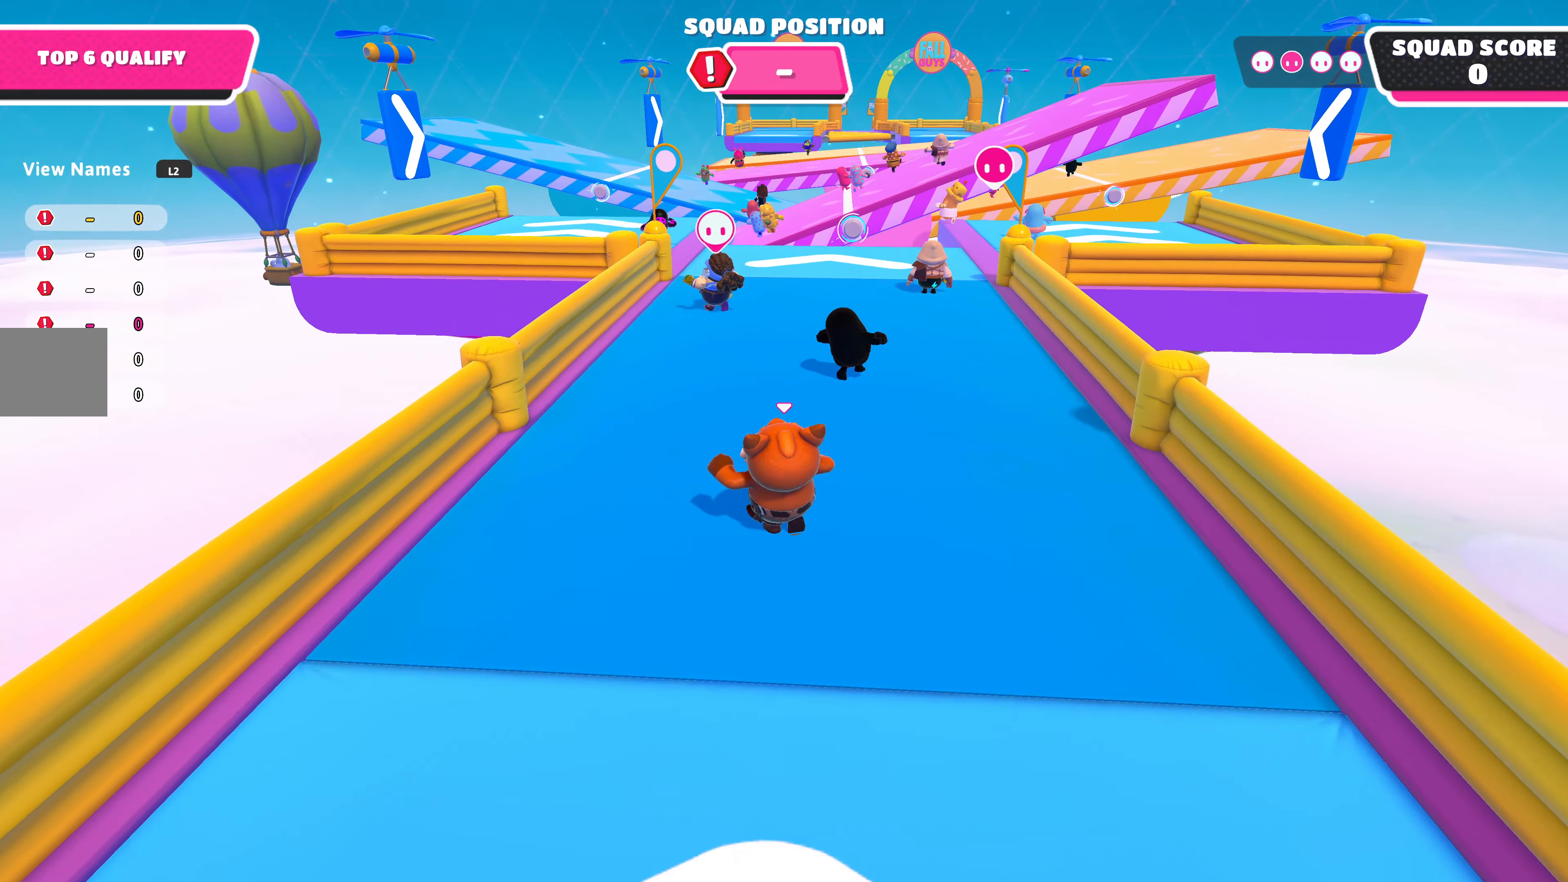
{"buttons": [], "left_stick": "up", "right_stick": "center", "events": []}
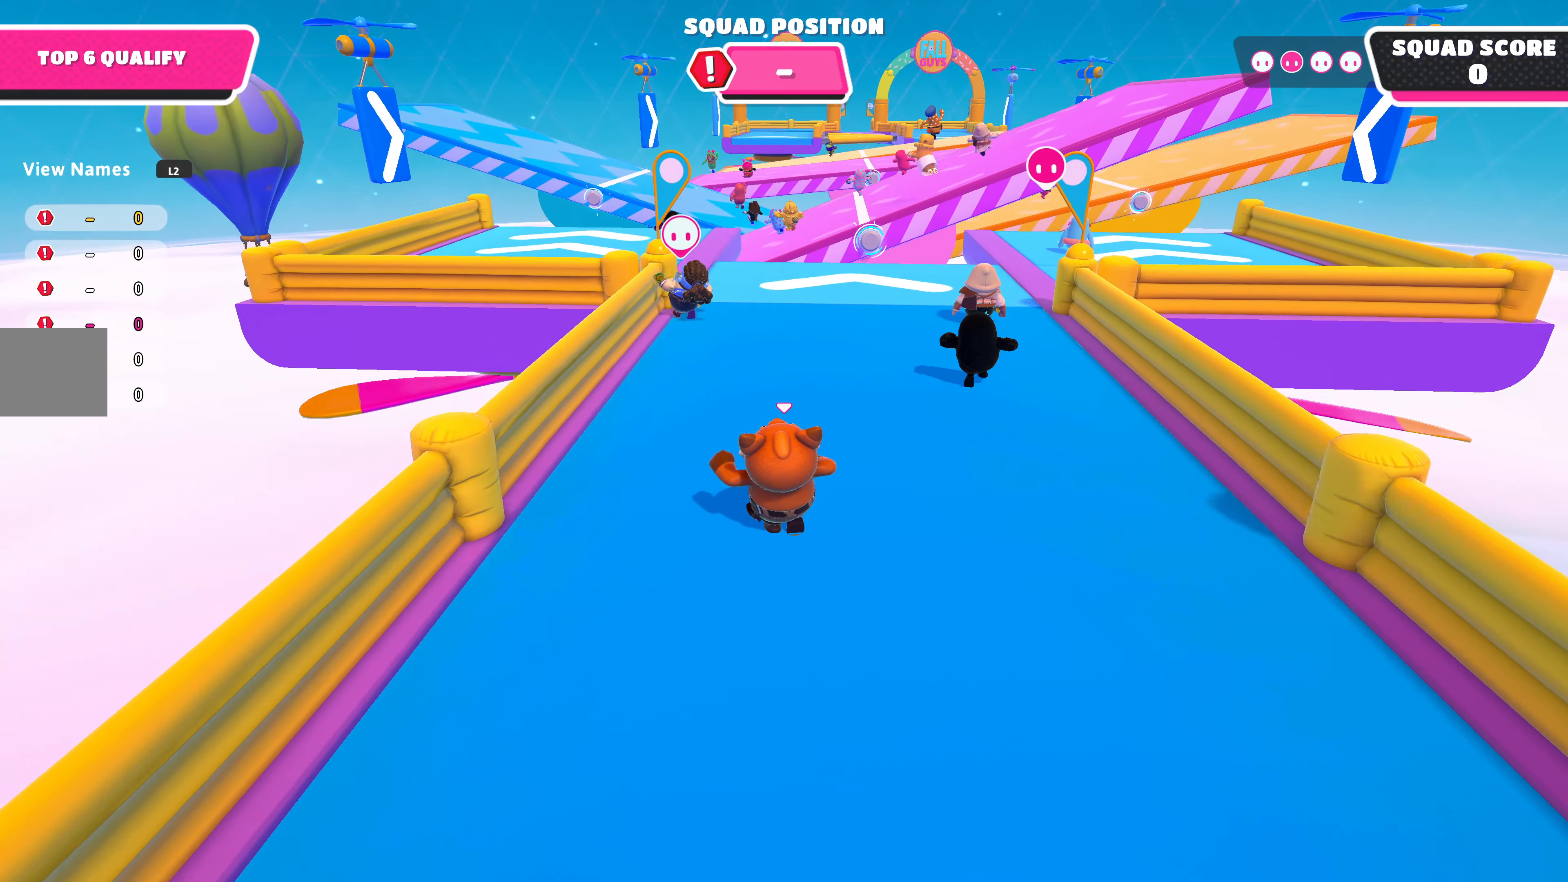
{"buttons": [], "left_stick": "up", "right_stick": "center", "events": []}
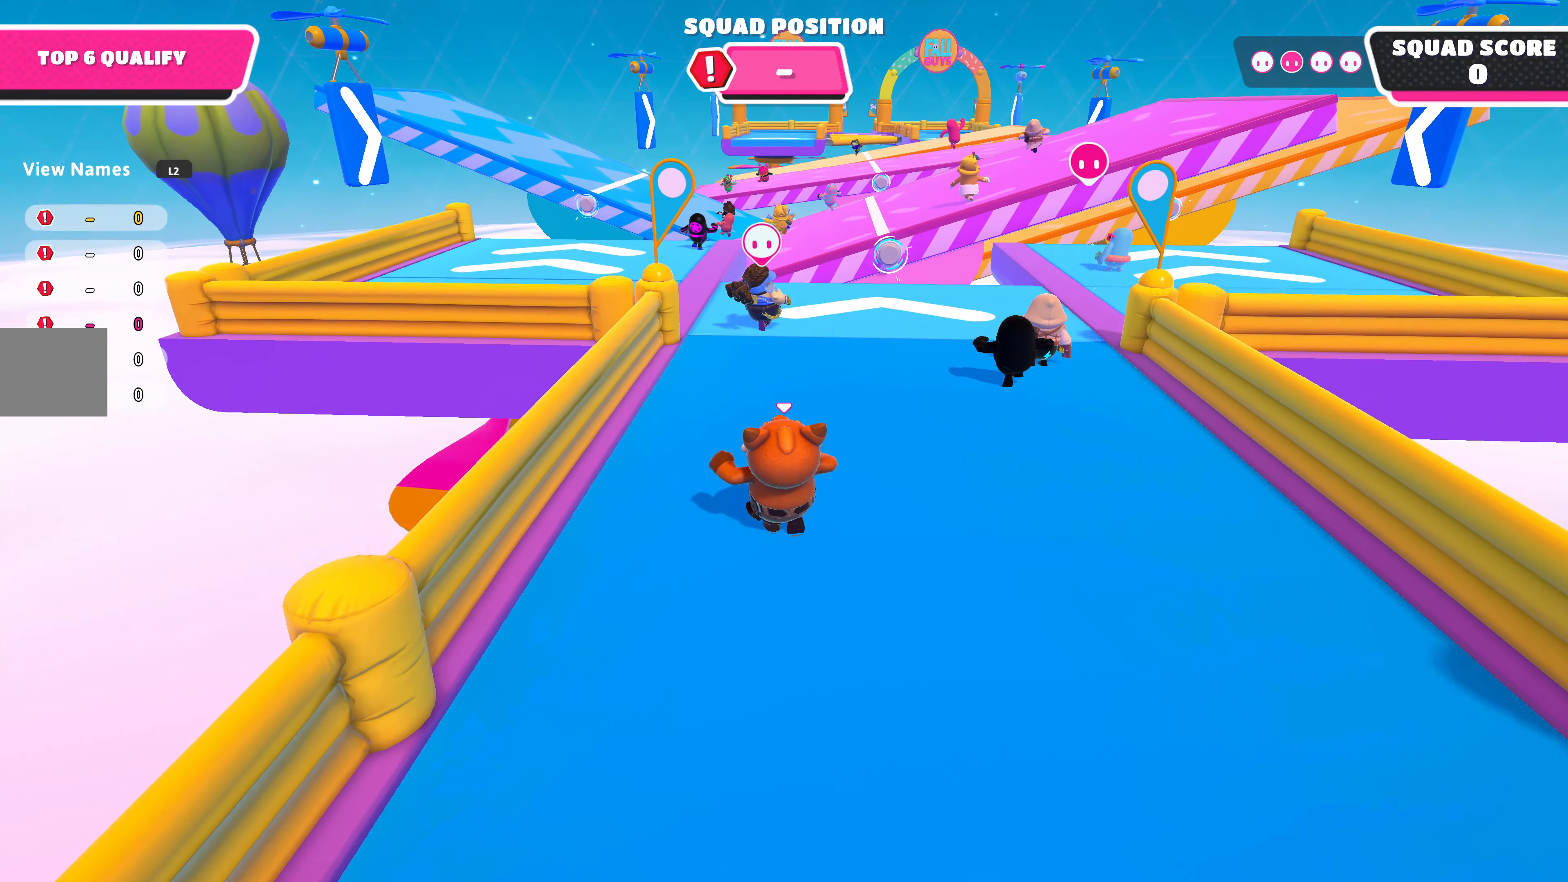
{"buttons": [], "left_stick": "up", "right_stick": "center", "events": []}
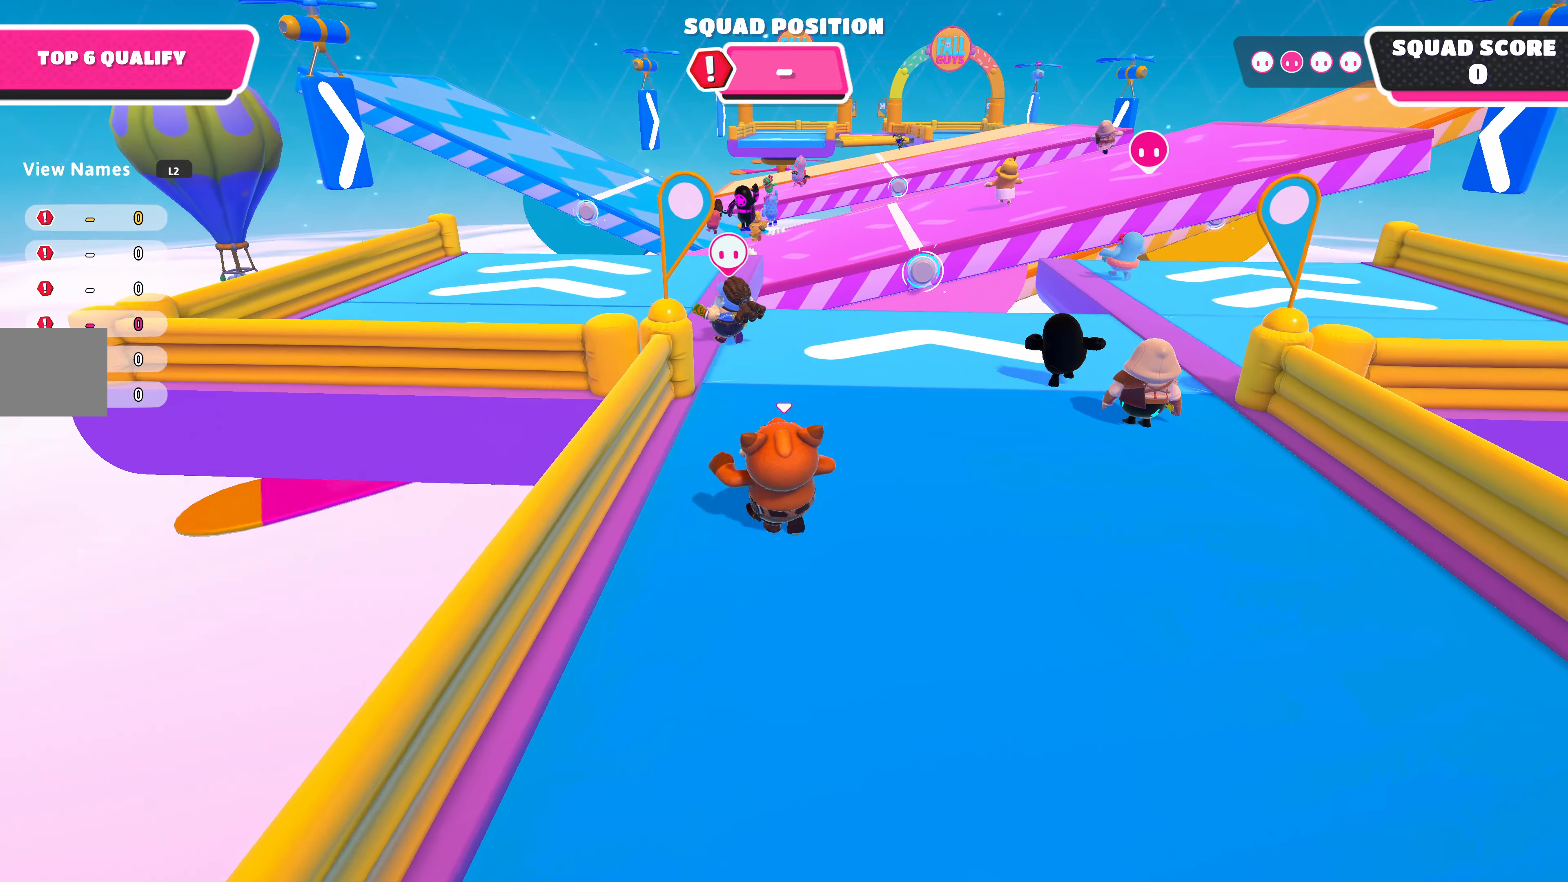
{"buttons": [], "left_stick": "up", "right_stick": "center", "events": []}
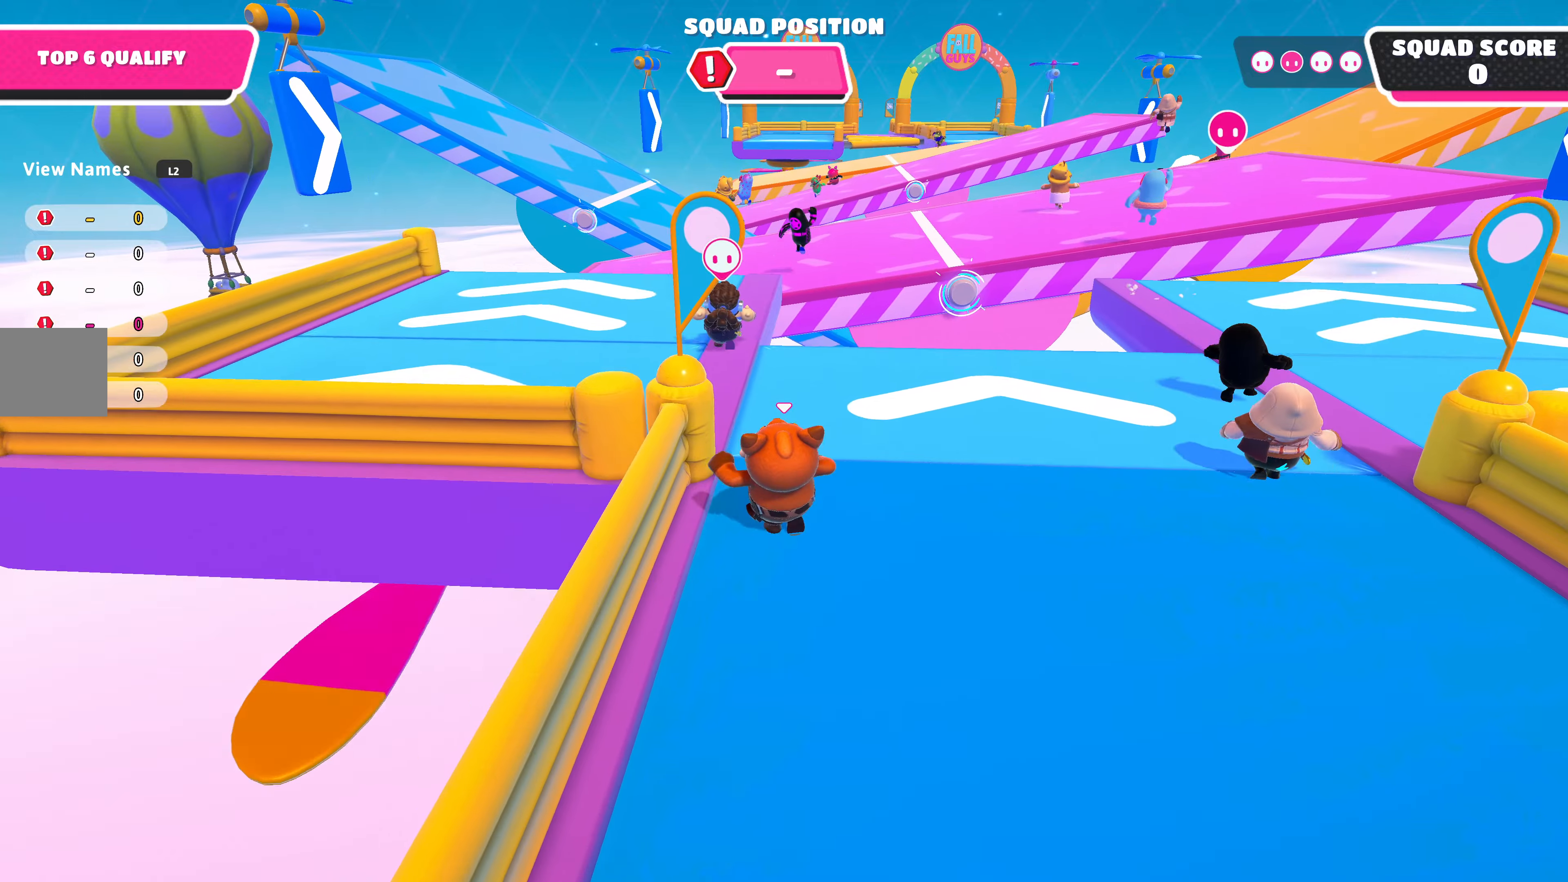
{"buttons": [], "left_stick": "up", "right_stick": "center", "events": []}
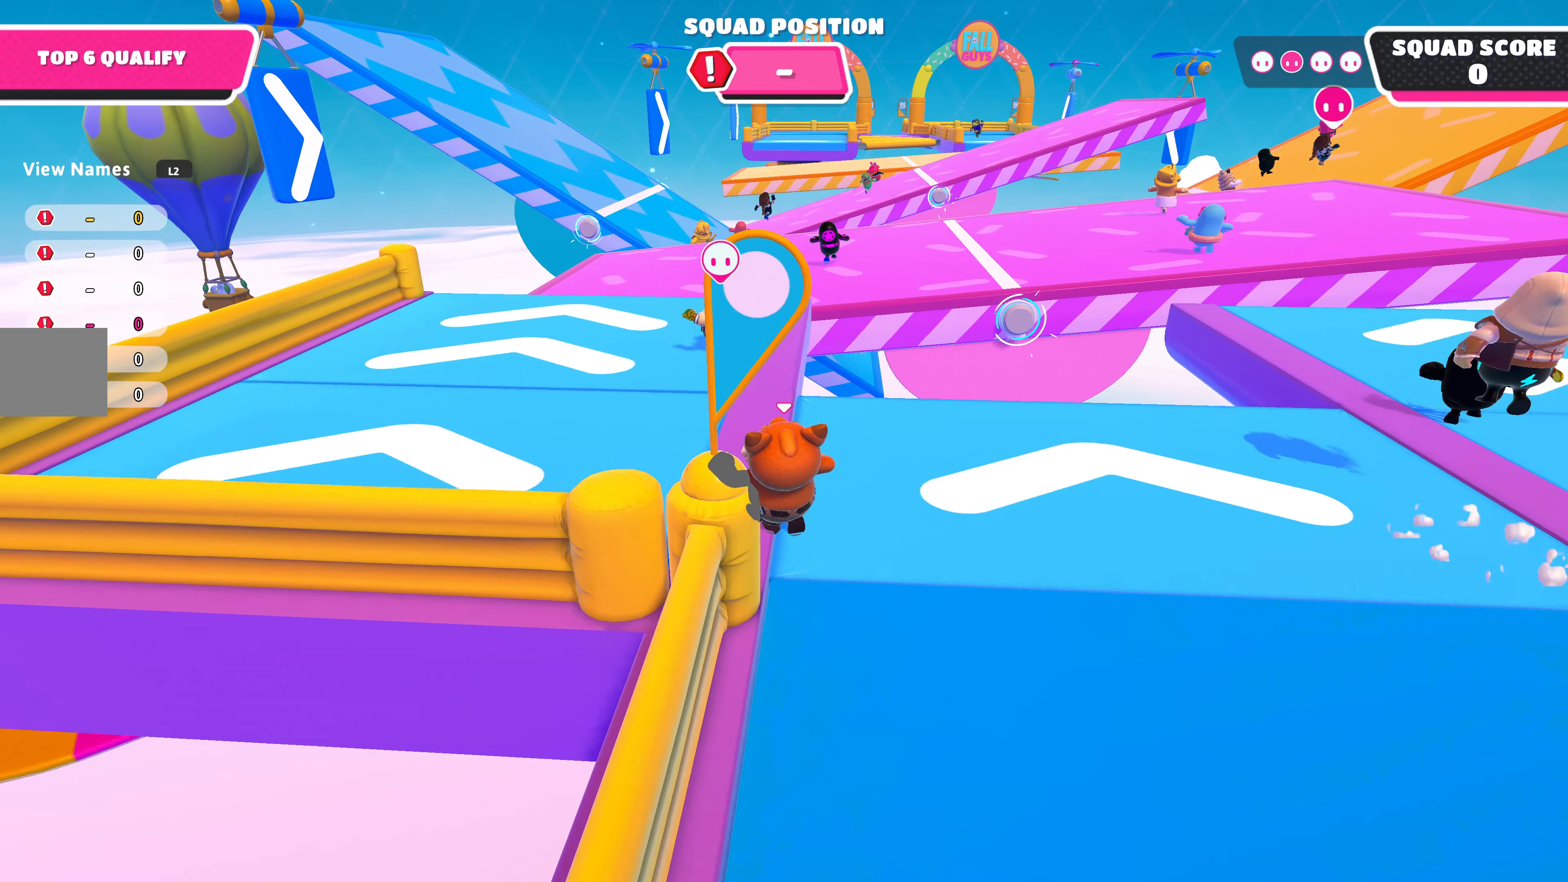
{"buttons": [], "left_stick": "up", "right_stick": "center", "events": []}
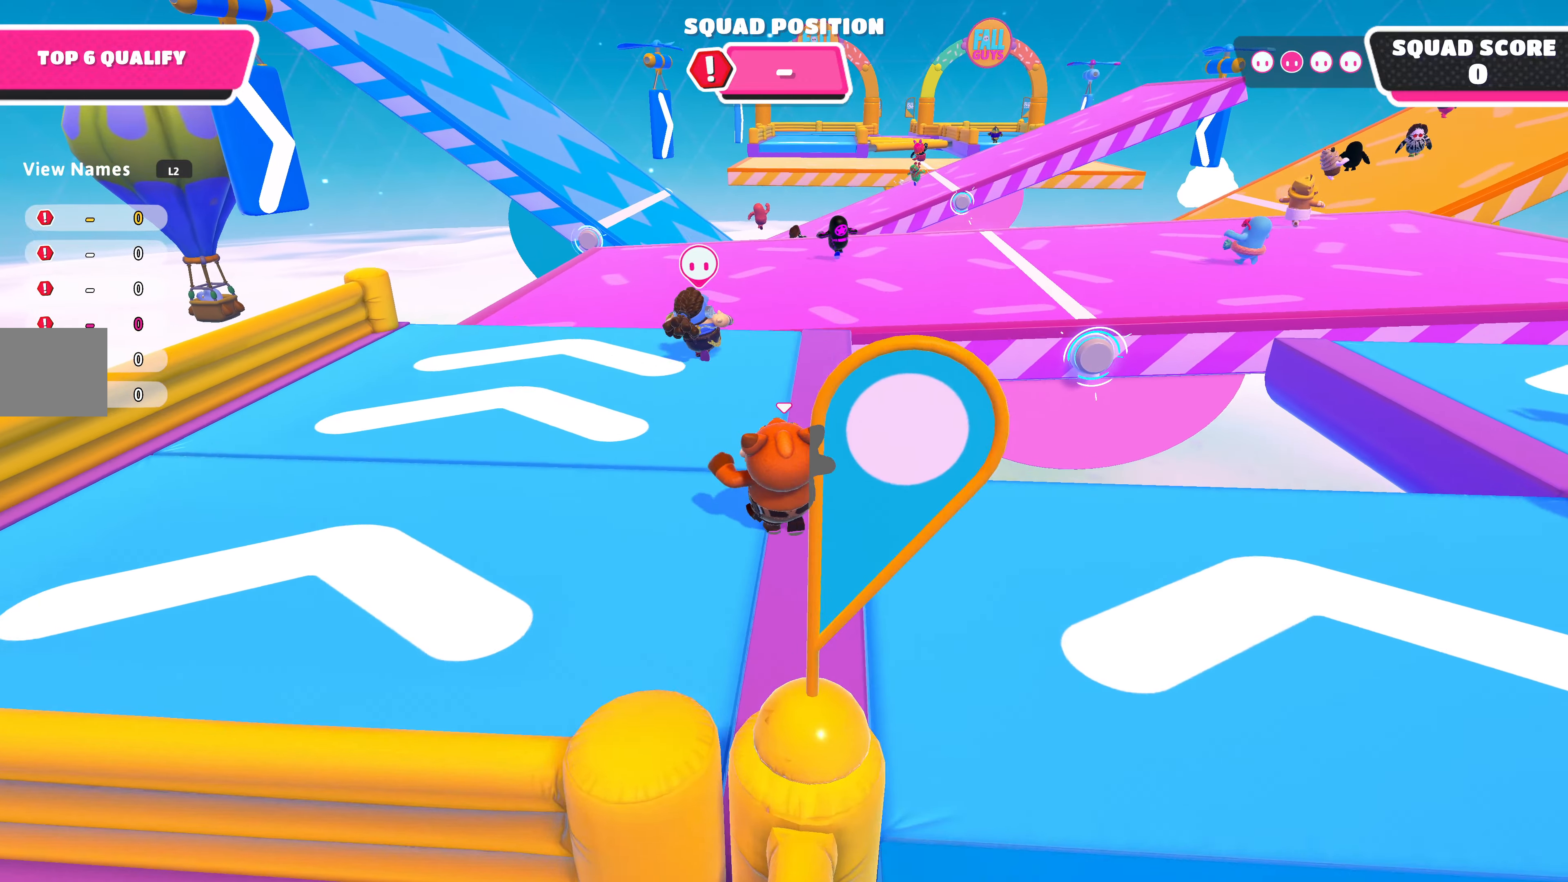
{"buttons": [], "left_stick": "up", "right_stick": "center", "events": []}
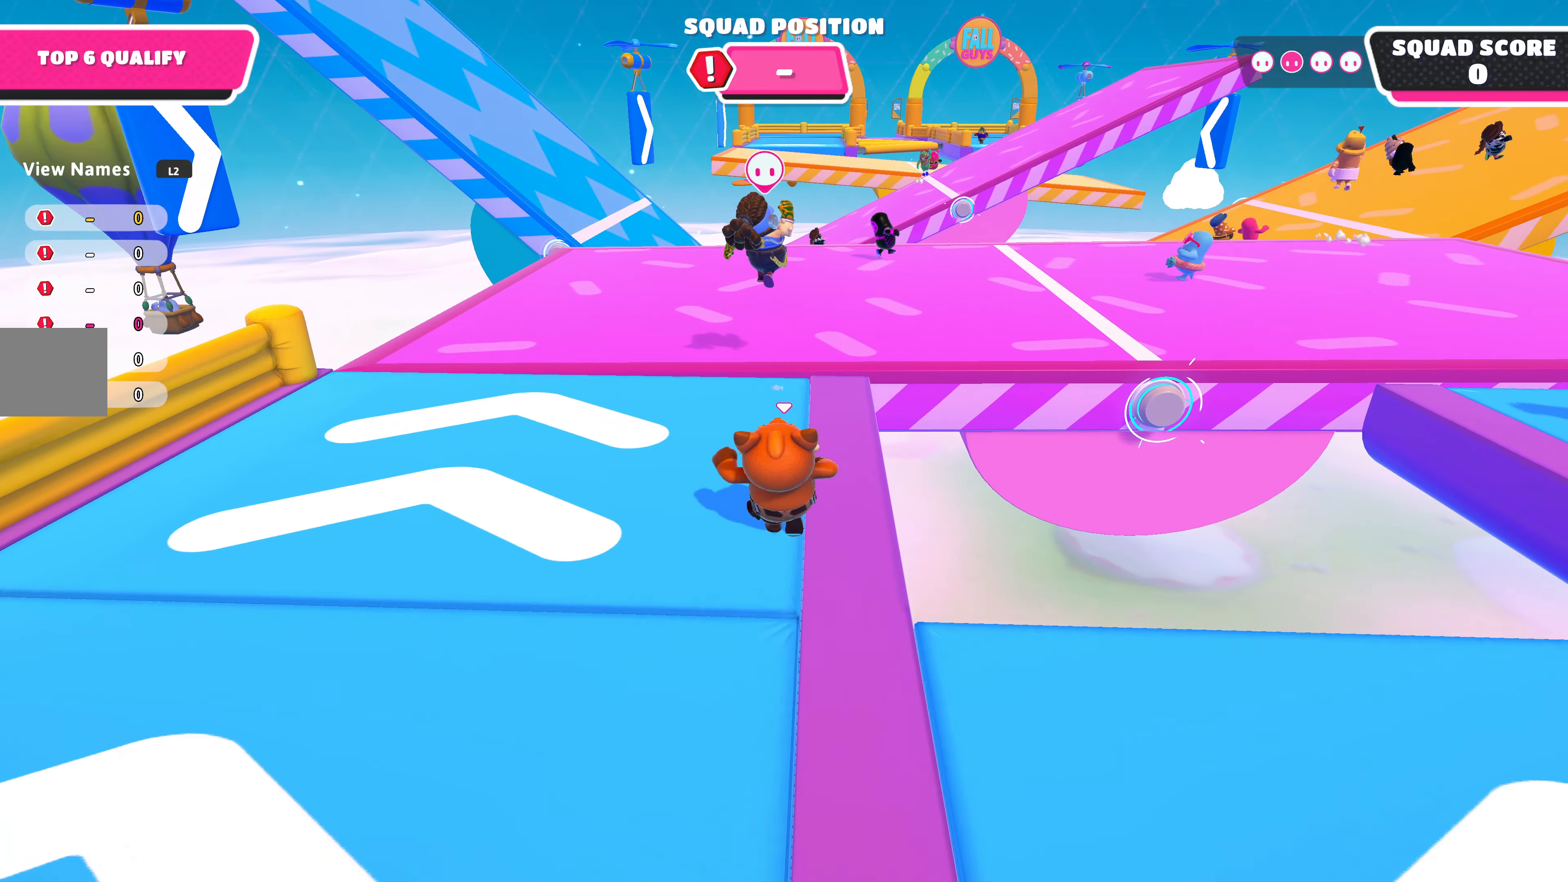
{"buttons": ["CROSS"], "left_stick": "up", "right_stick": "center", "events": [[467, "CROSS", "down"]]}
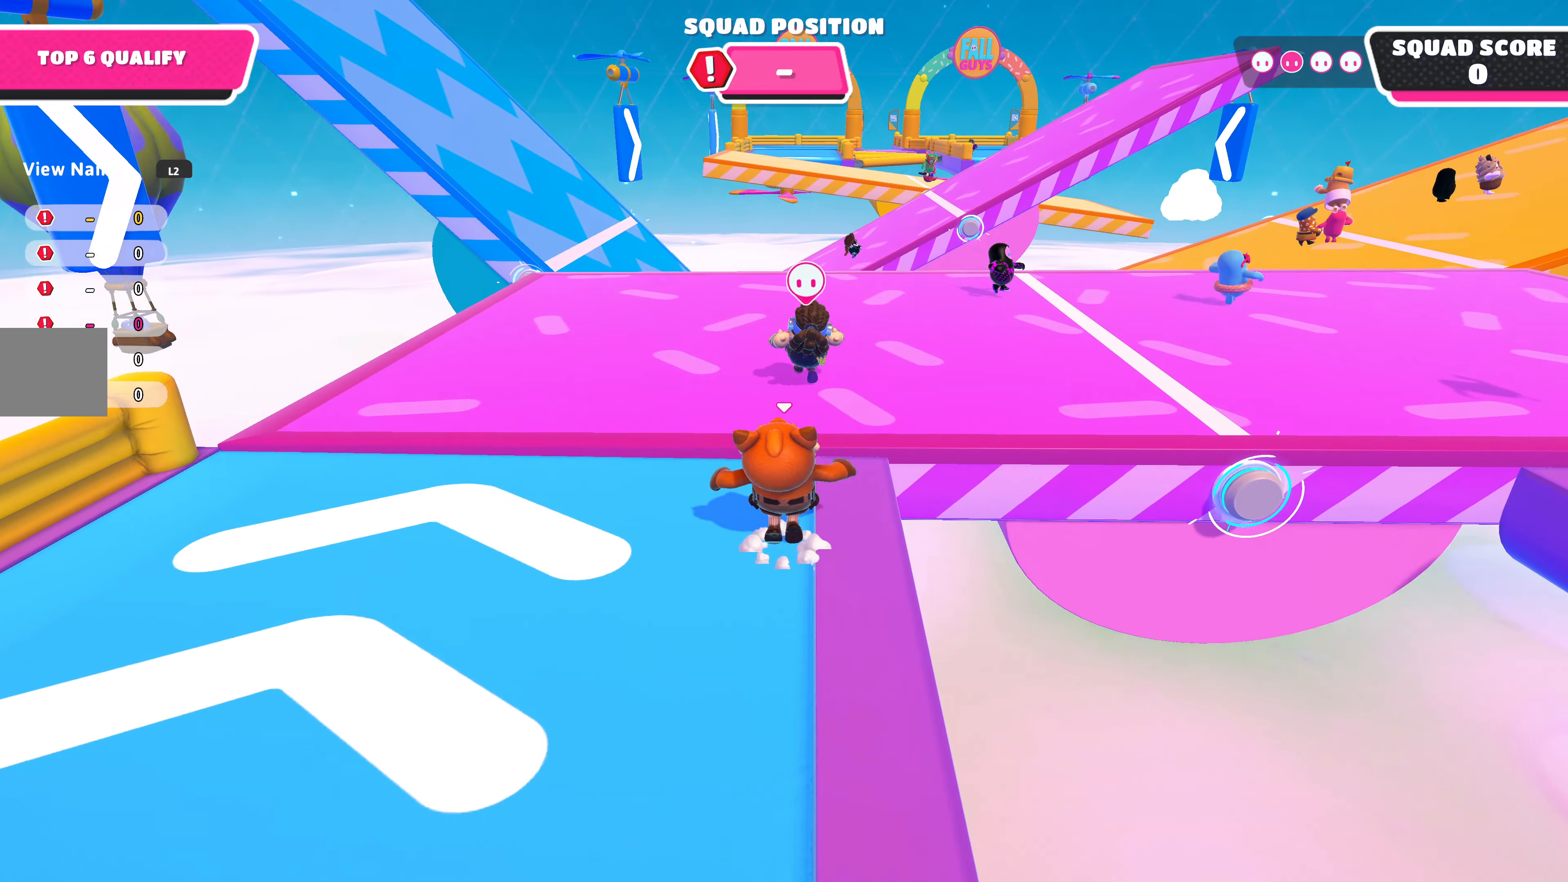
{"buttons": [], "left_stick": "up", "right_stick": "center", "events": [[100, "CROSS", "up"]]}
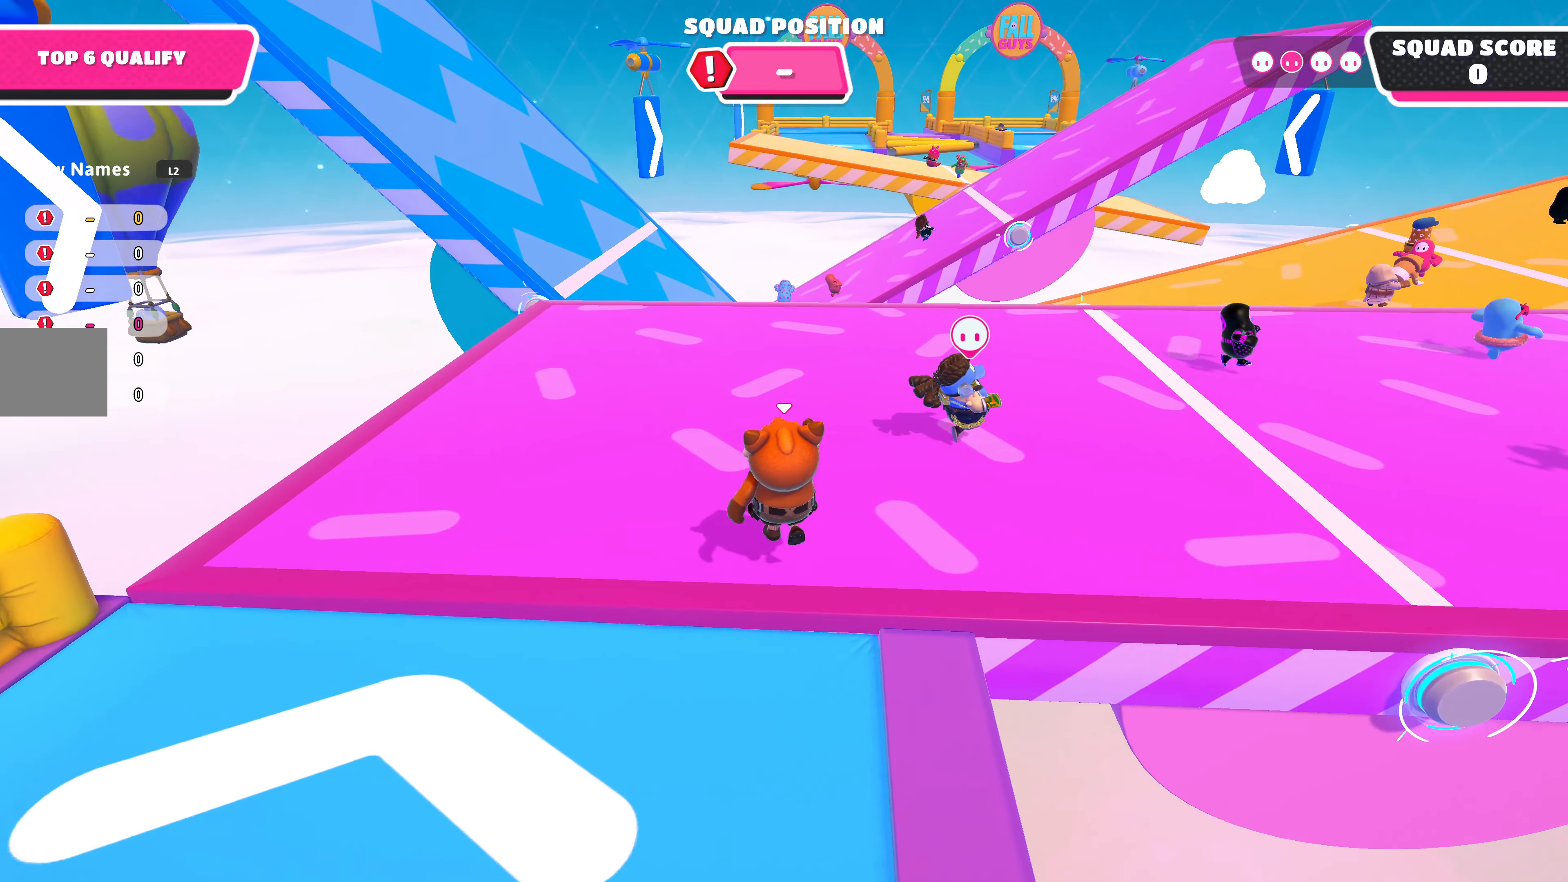
{"buttons": [], "left_stick": "up", "right_stick": "center", "events": []}
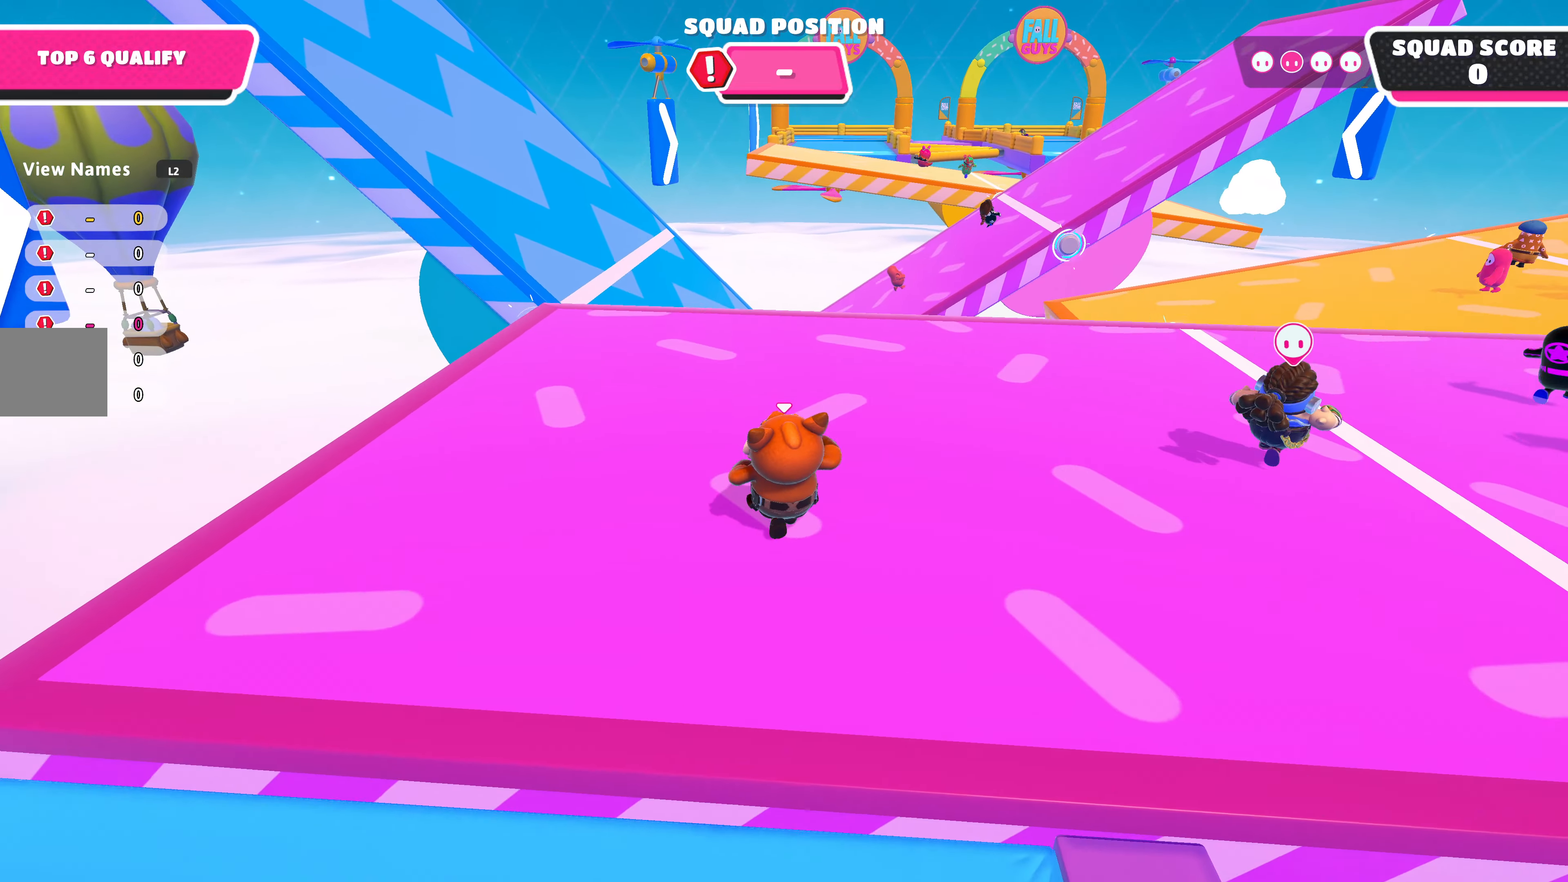
{"buttons": [], "left_stick": "up", "right_stick": "center", "events": []}
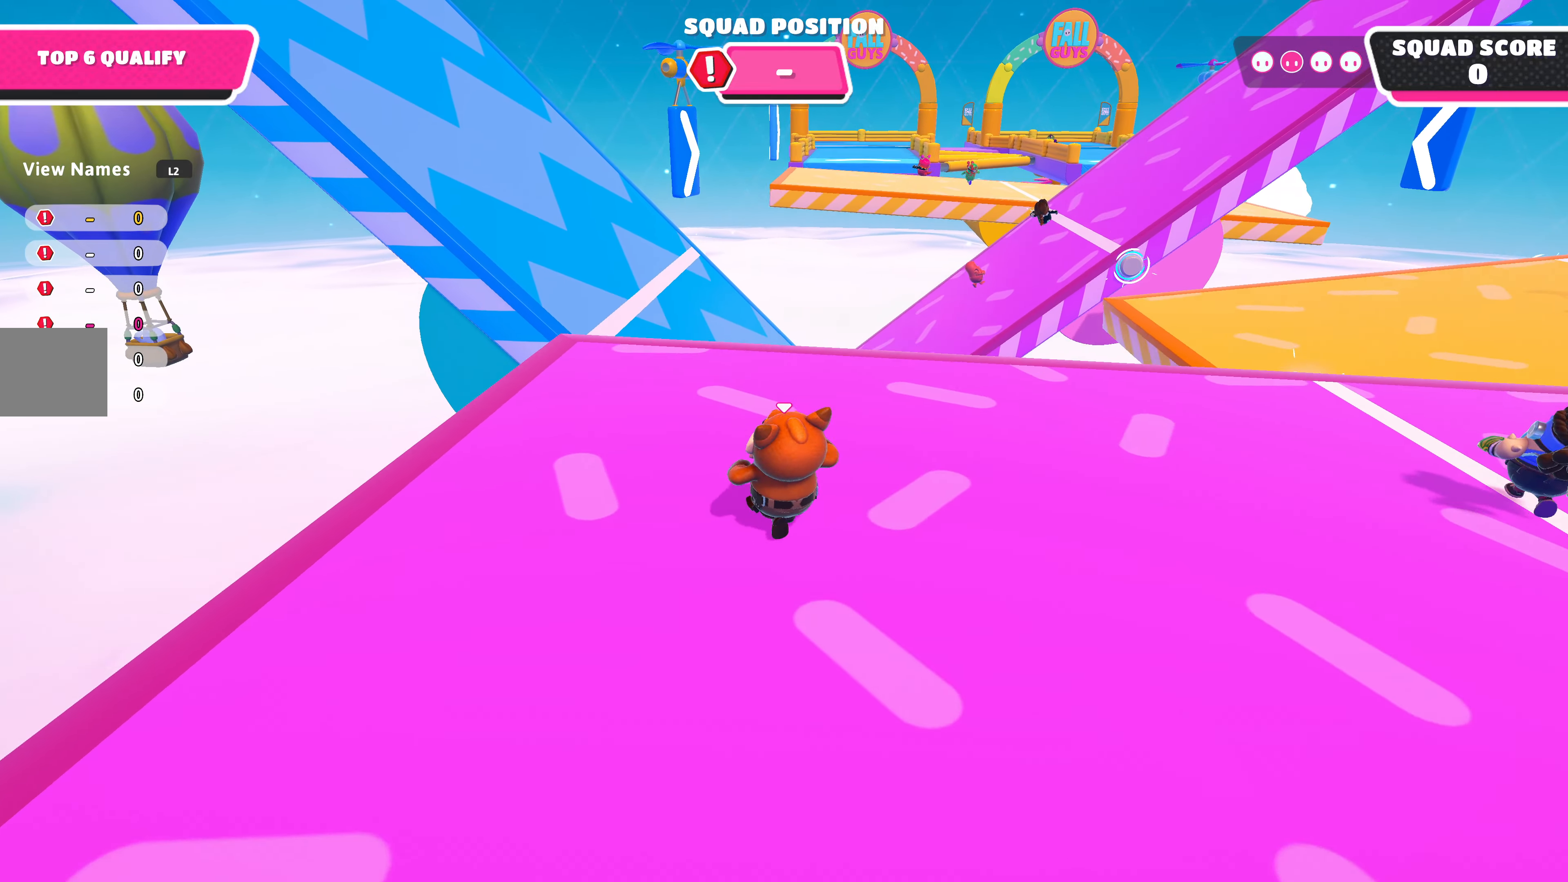
{"buttons": [], "left_stick": "up", "right_stick": "center", "events": []}